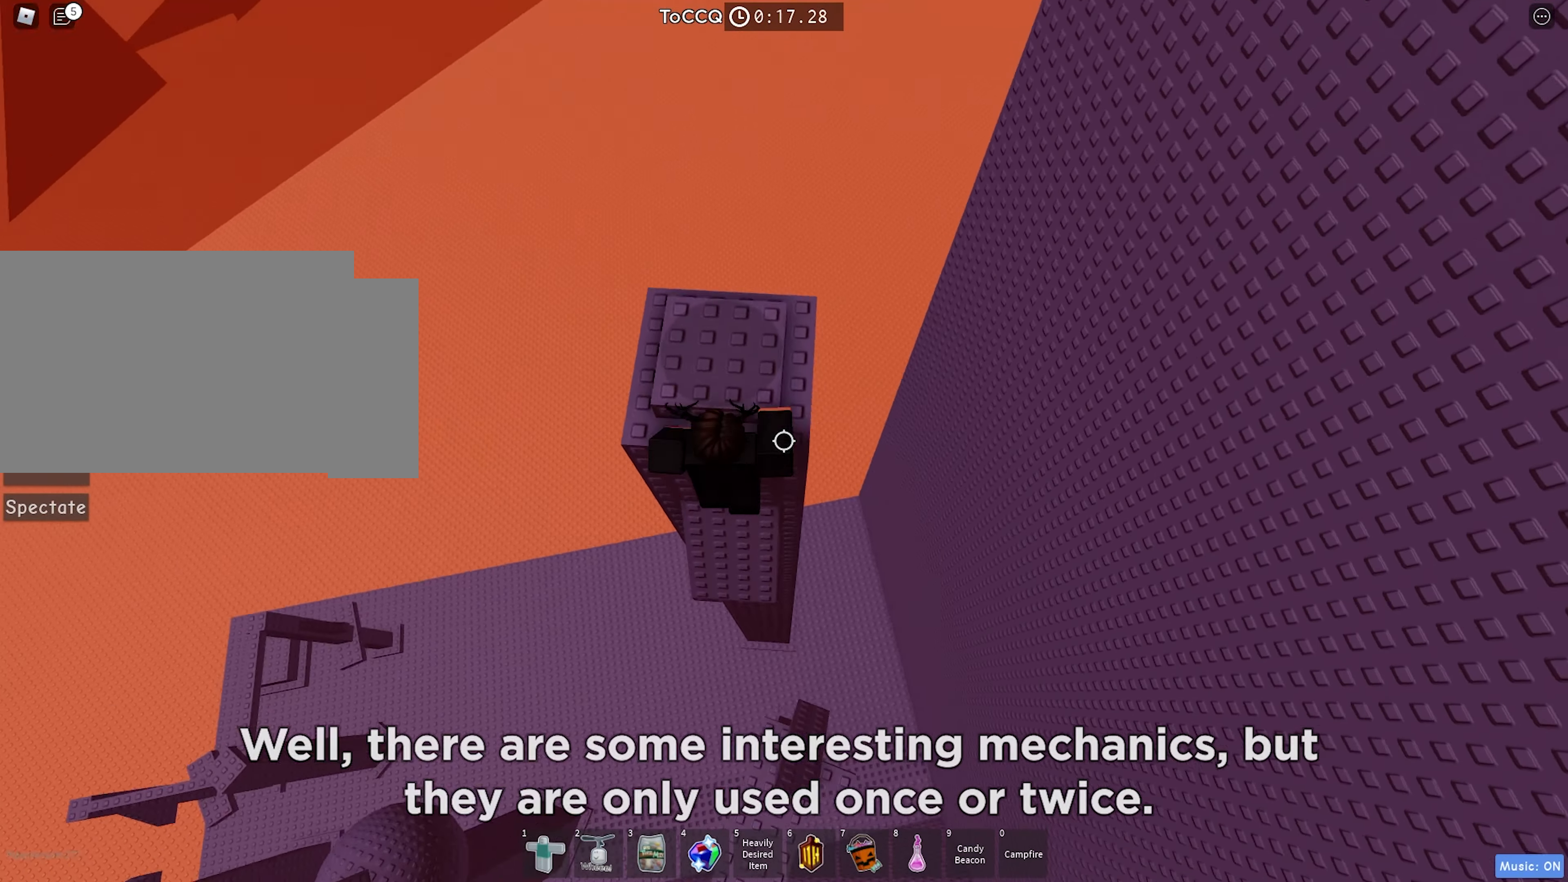
Gameplay with keyboard; each line is a JSON object with the keys held at the frame after it. "events" lists presses ("down") and releases ("up") of "a", "ctrl", "d", "f", "r", "s", "shift", "space", "tab" and "w" between this image and that frame as [ms after this image, input, new state], when the widget could be followed in between. No other keys are recorded. Mouse input is not recorded.
{"keys": [], "events": [[33, "d", "down"], [83, "d", "up"], [283, "w", "up"], [316, "space", "down"], [416, "space", "up"]]}
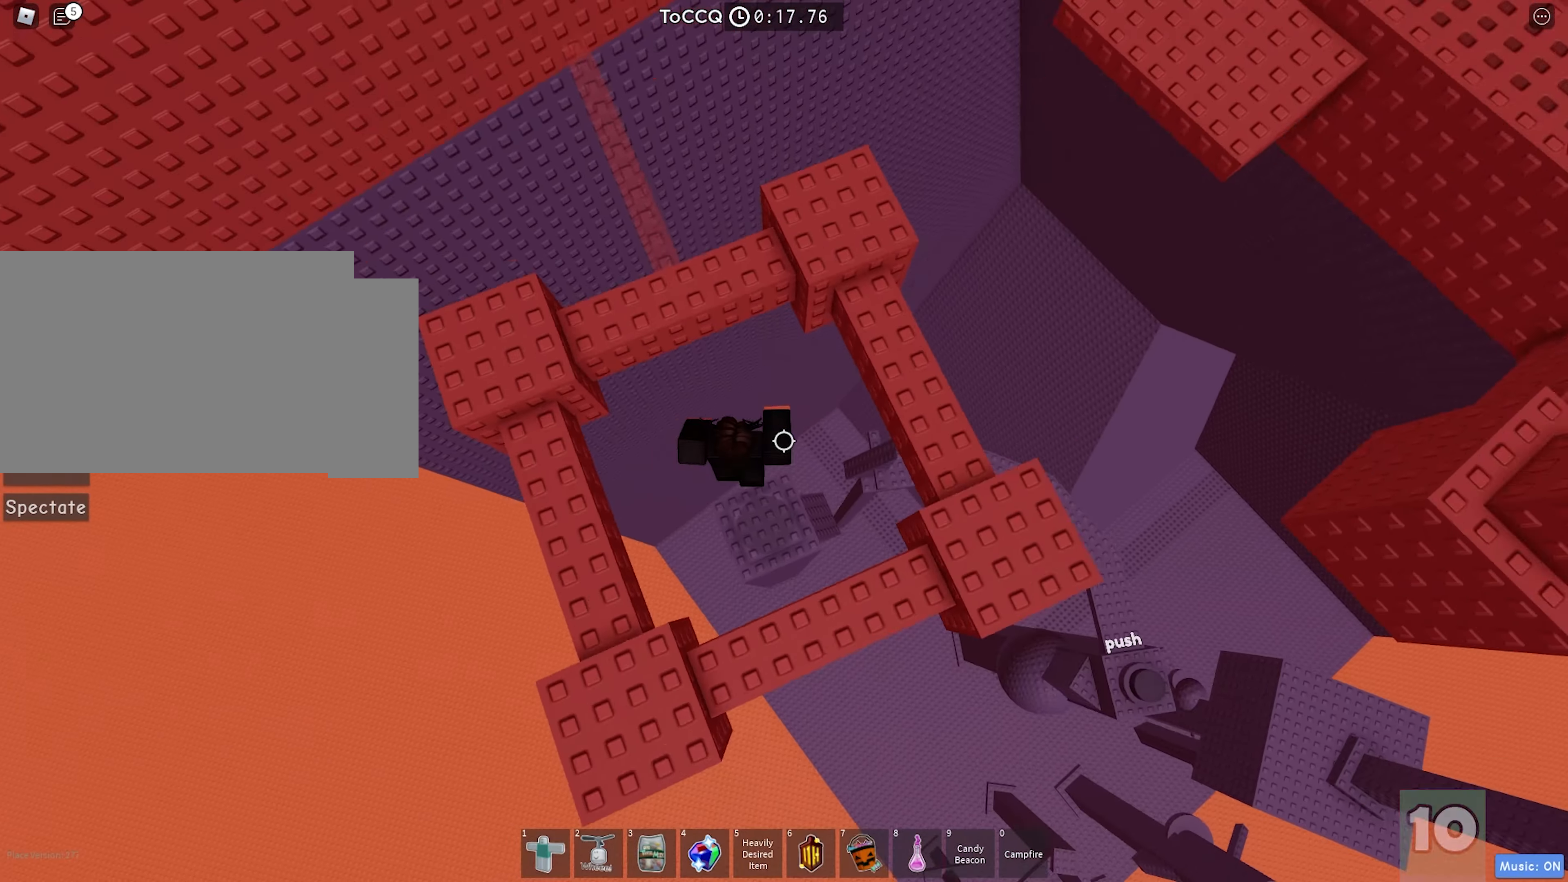
{"keys": ["d", "w"], "events": [[116, "d", "down"], [416, "w", "down"]]}
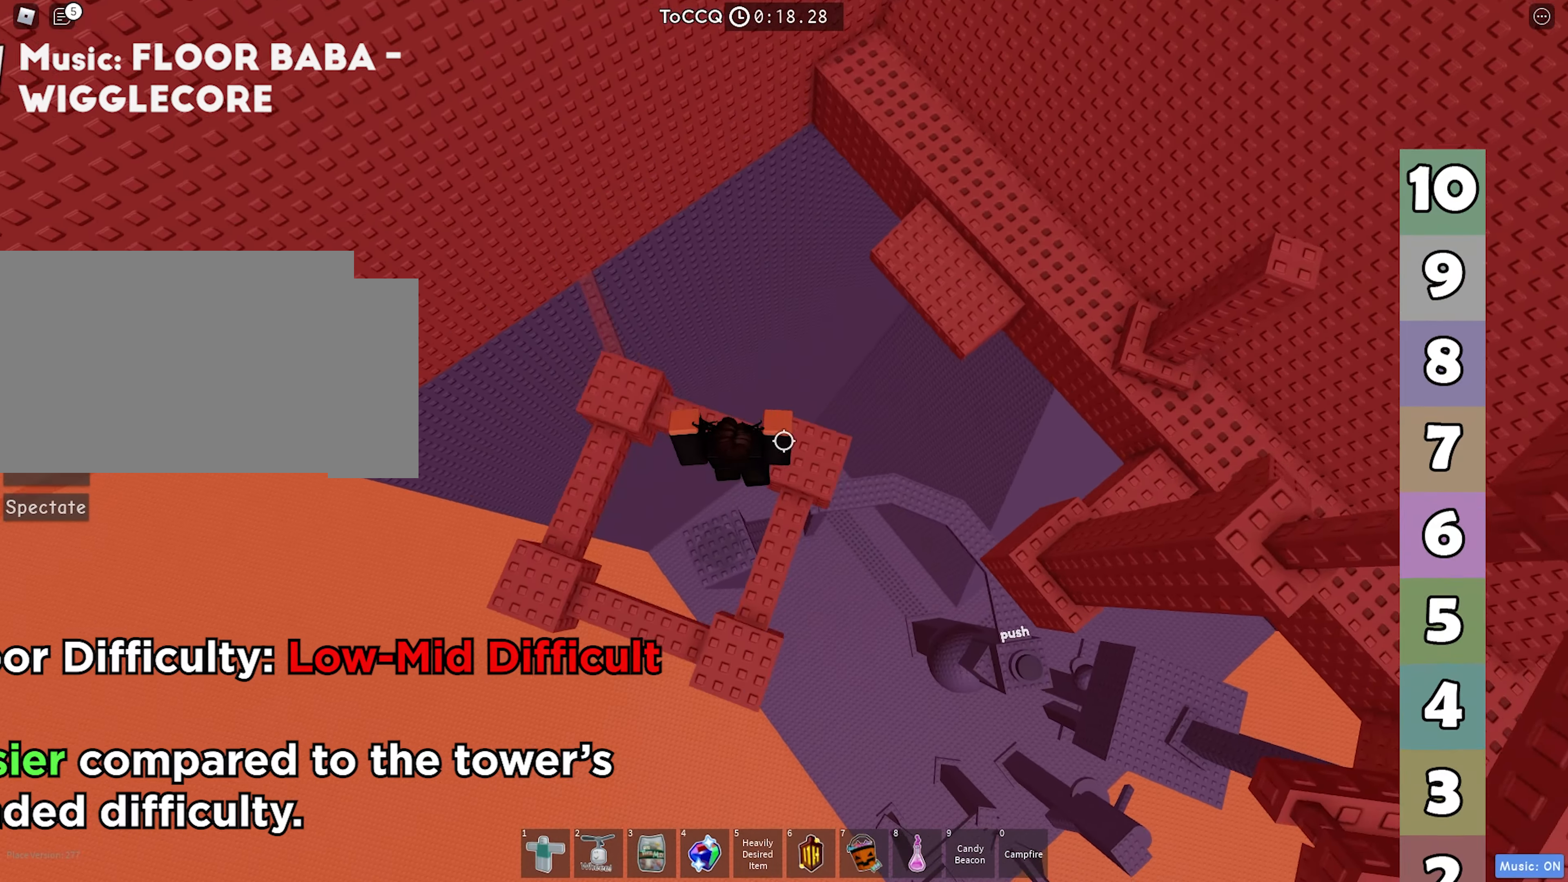
{"keys": ["w"], "events": [[66, "d", "up"], [300, "a", "down"], [350, "space", "down"], [366, "a", "up"], [483, "space", "up"]]}
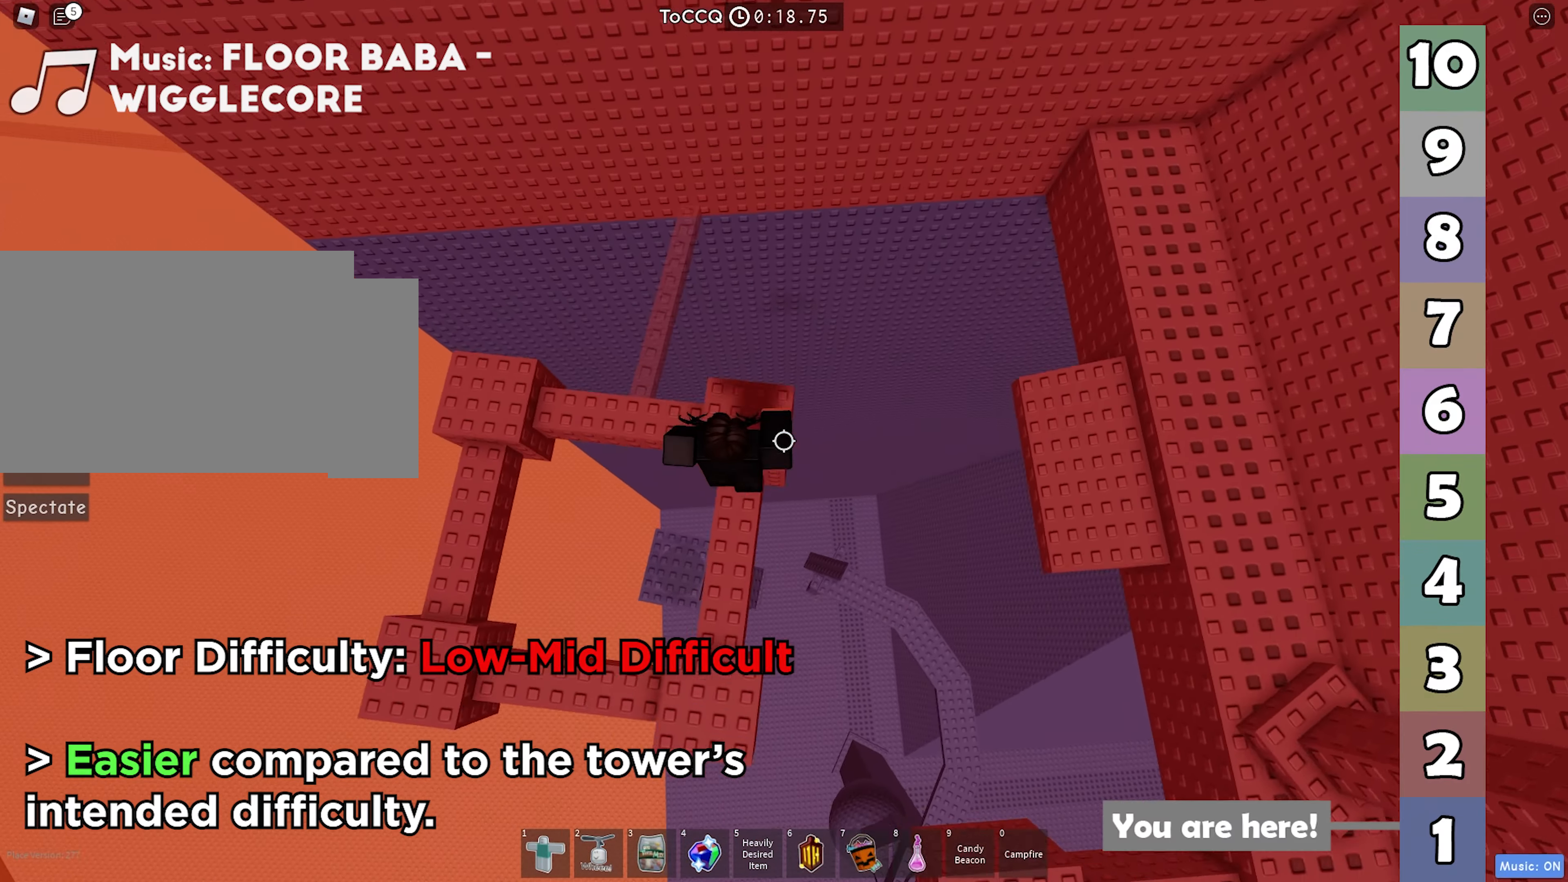
{"keys": ["a", "w"], "events": [[50, "w", "up"], [400, "w", "down"], [433, "a", "down"]]}
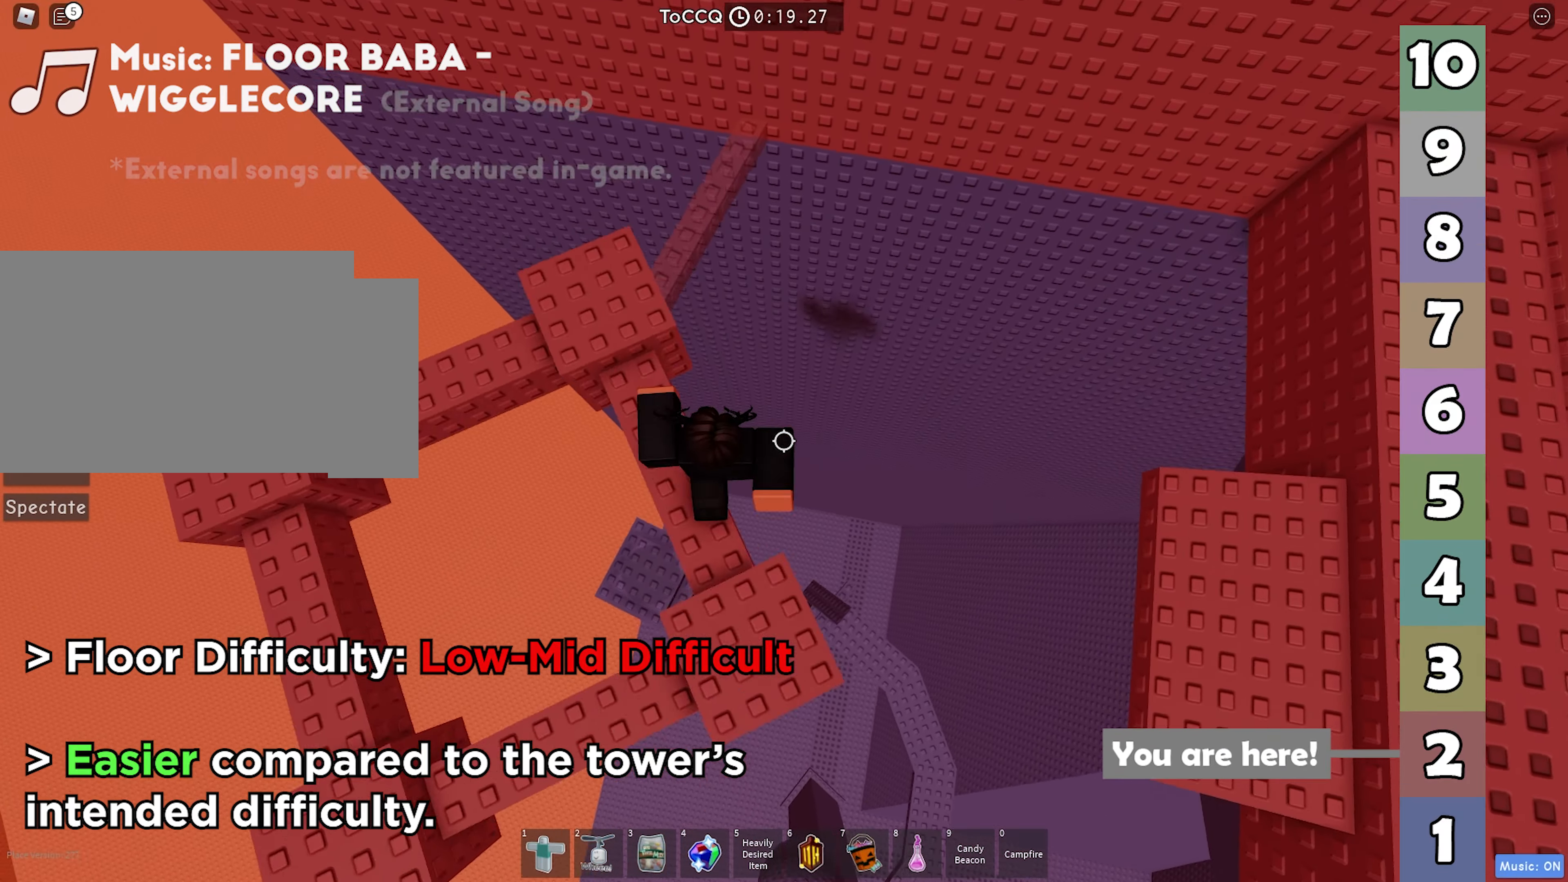
{"keys": [], "events": [[83, "a", "up"], [350, "w", "up"]]}
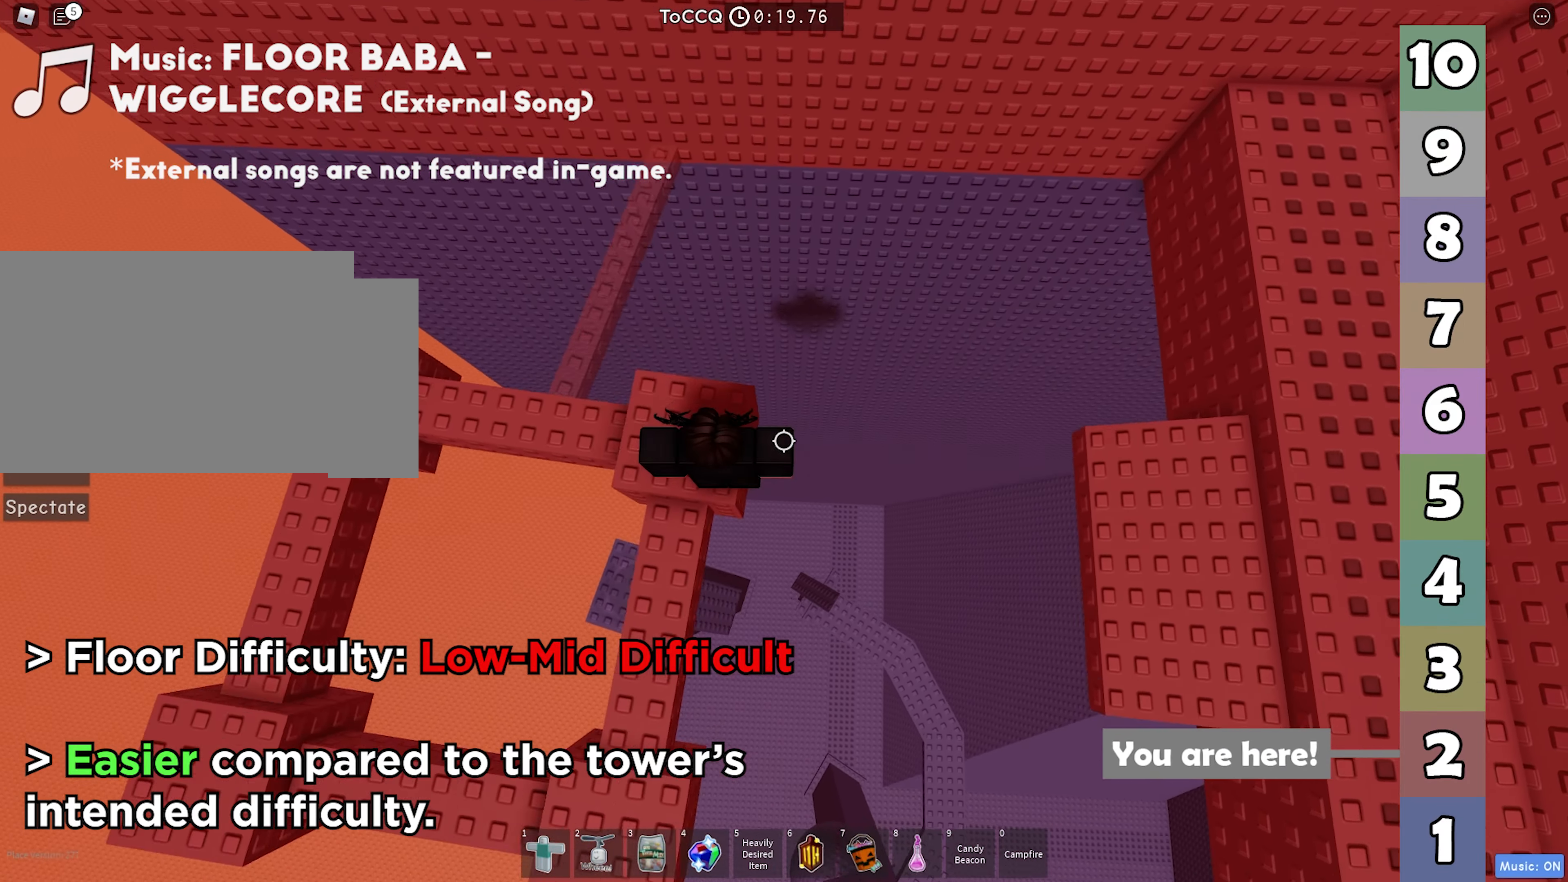
{"keys": ["d"], "events": [[16, "d", "down"], [150, "space", "down"], [316, "space", "up"]]}
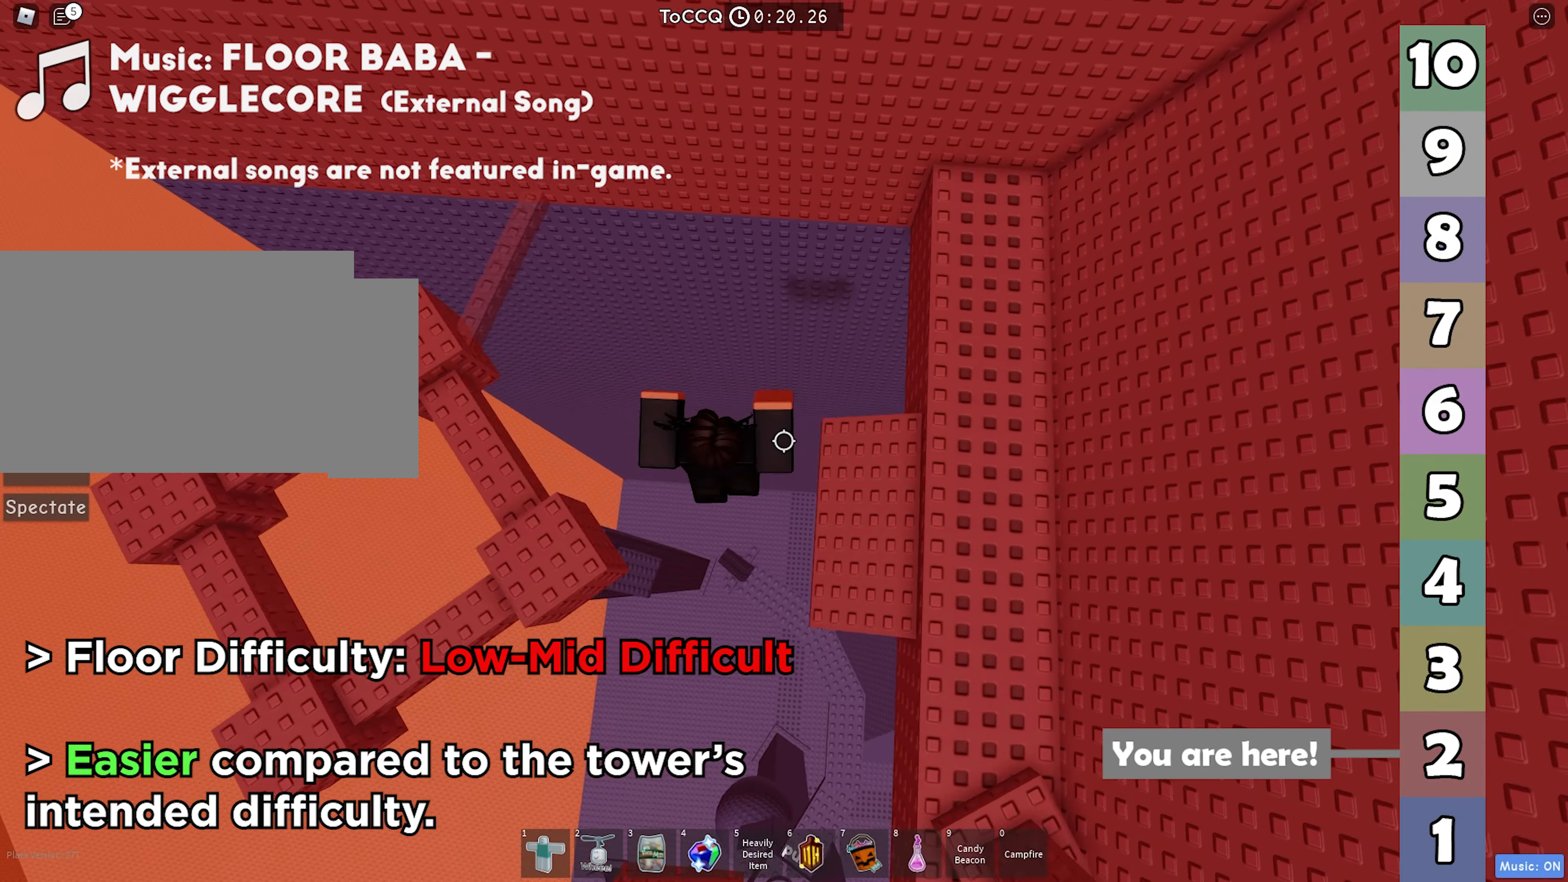
{"keys": ["space", "w"], "events": [[133, "w", "down"], [400, "space", "down"], [500, "d", "up"]]}
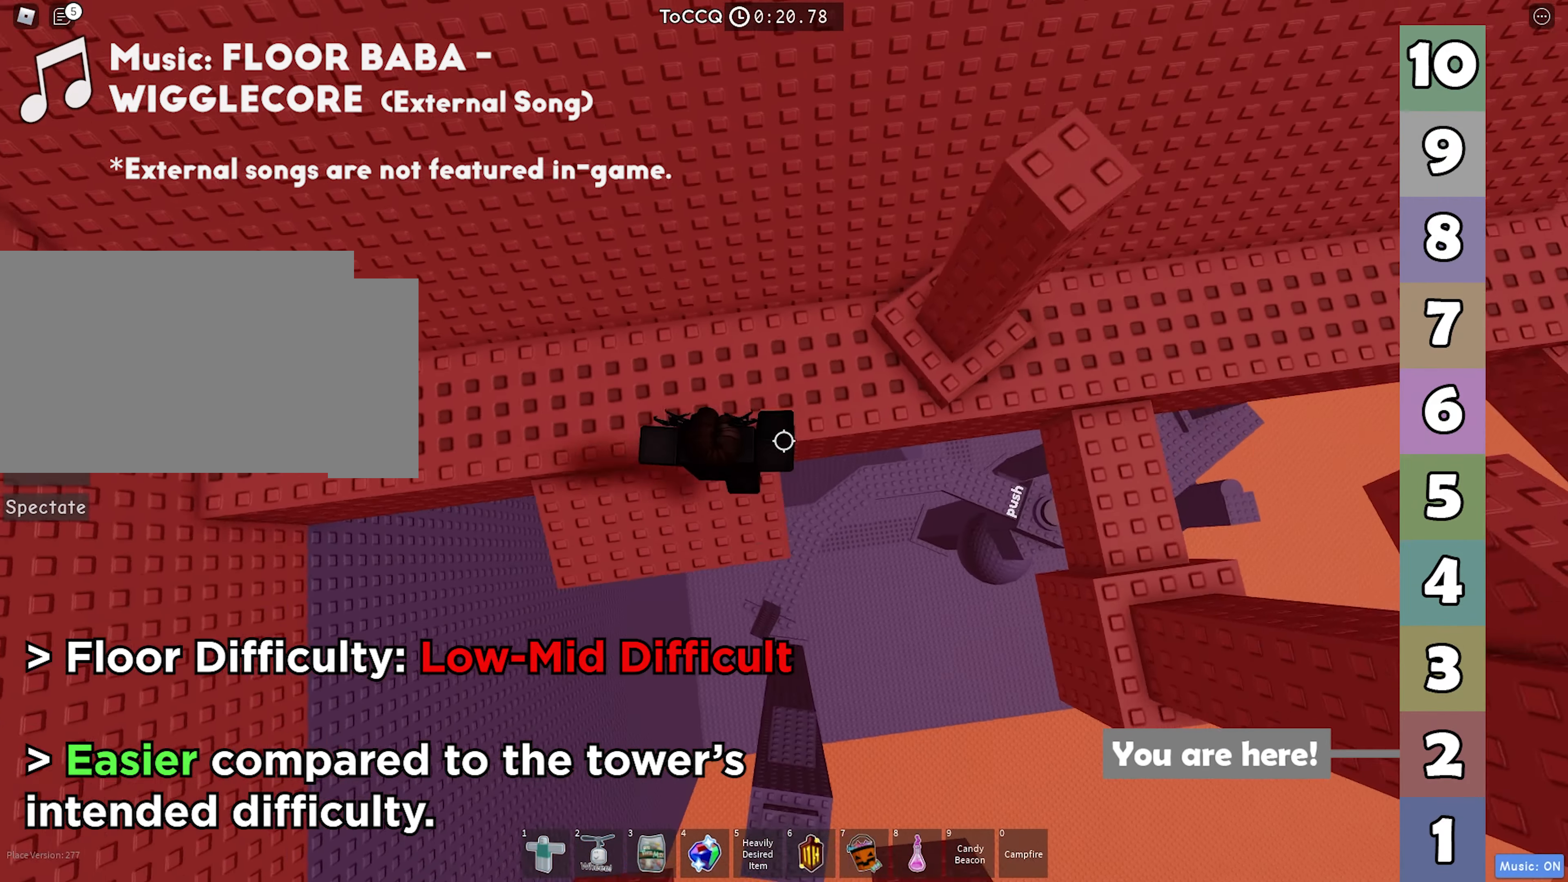
{"keys": ["w"], "events": [[50, "space", "up"]]}
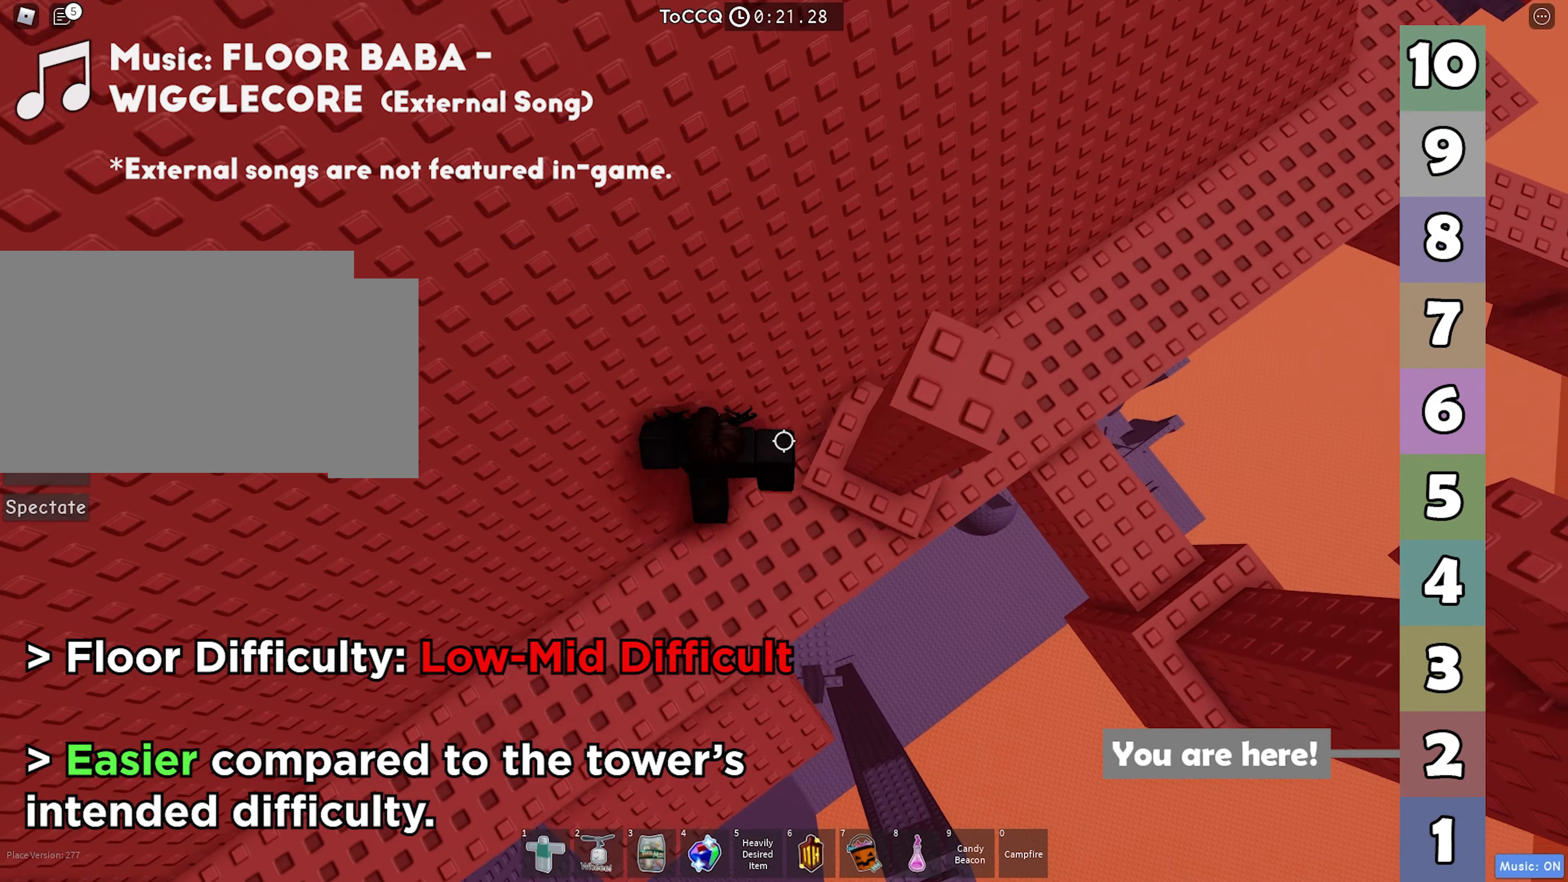
{"keys": ["d"], "events": [[100, "d", "down"], [116, "space", "down"], [116, "w", "up"], [250, "space", "up"]]}
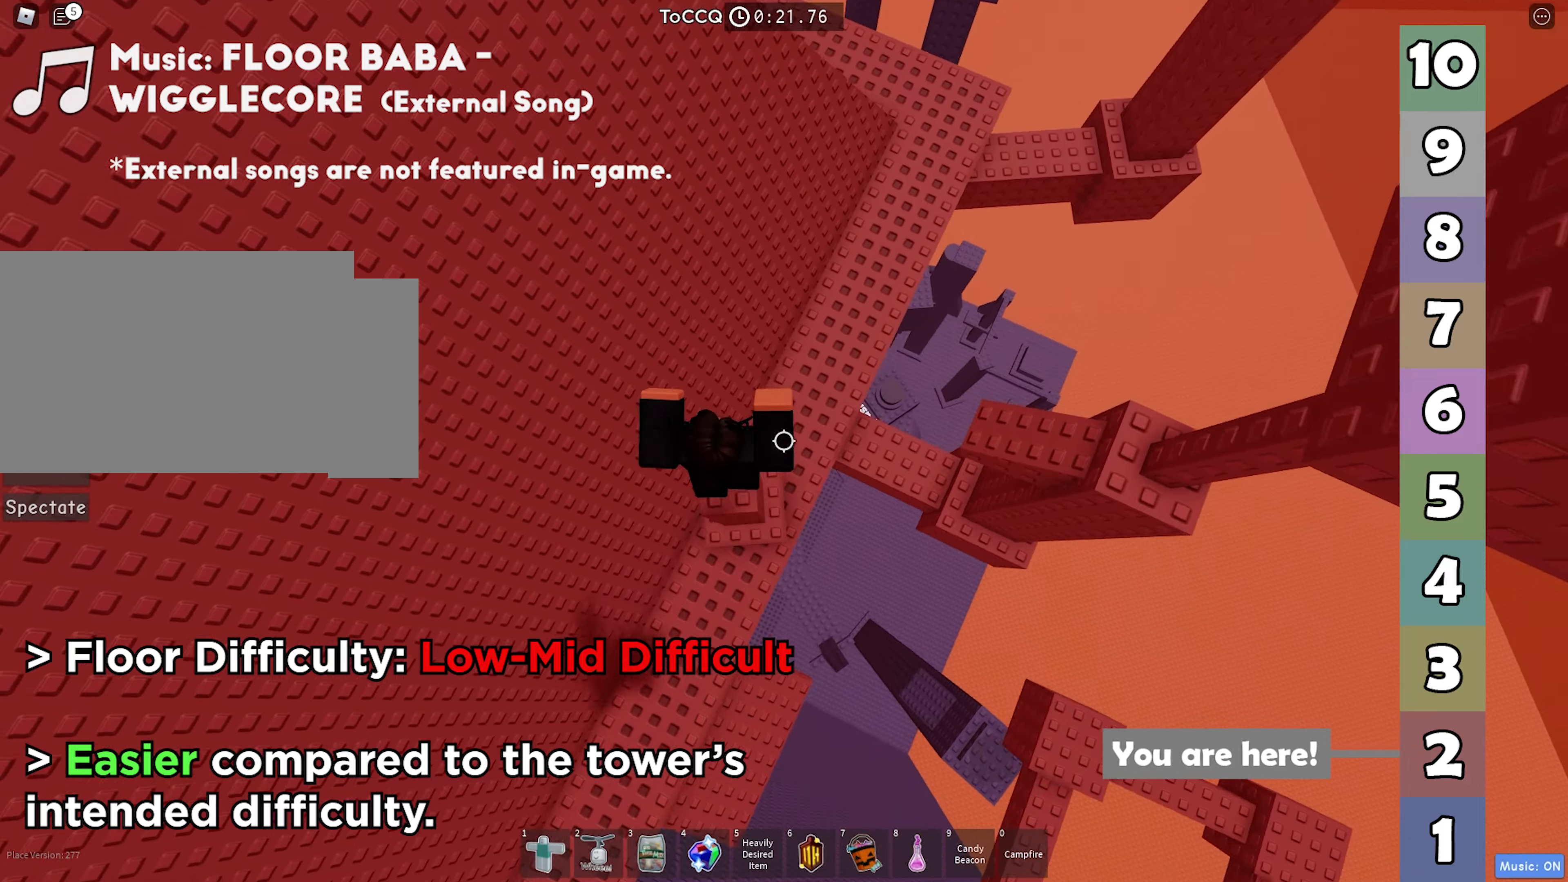
{"keys": ["d"], "events": [[67, "space", "down"], [233, "space", "up"]]}
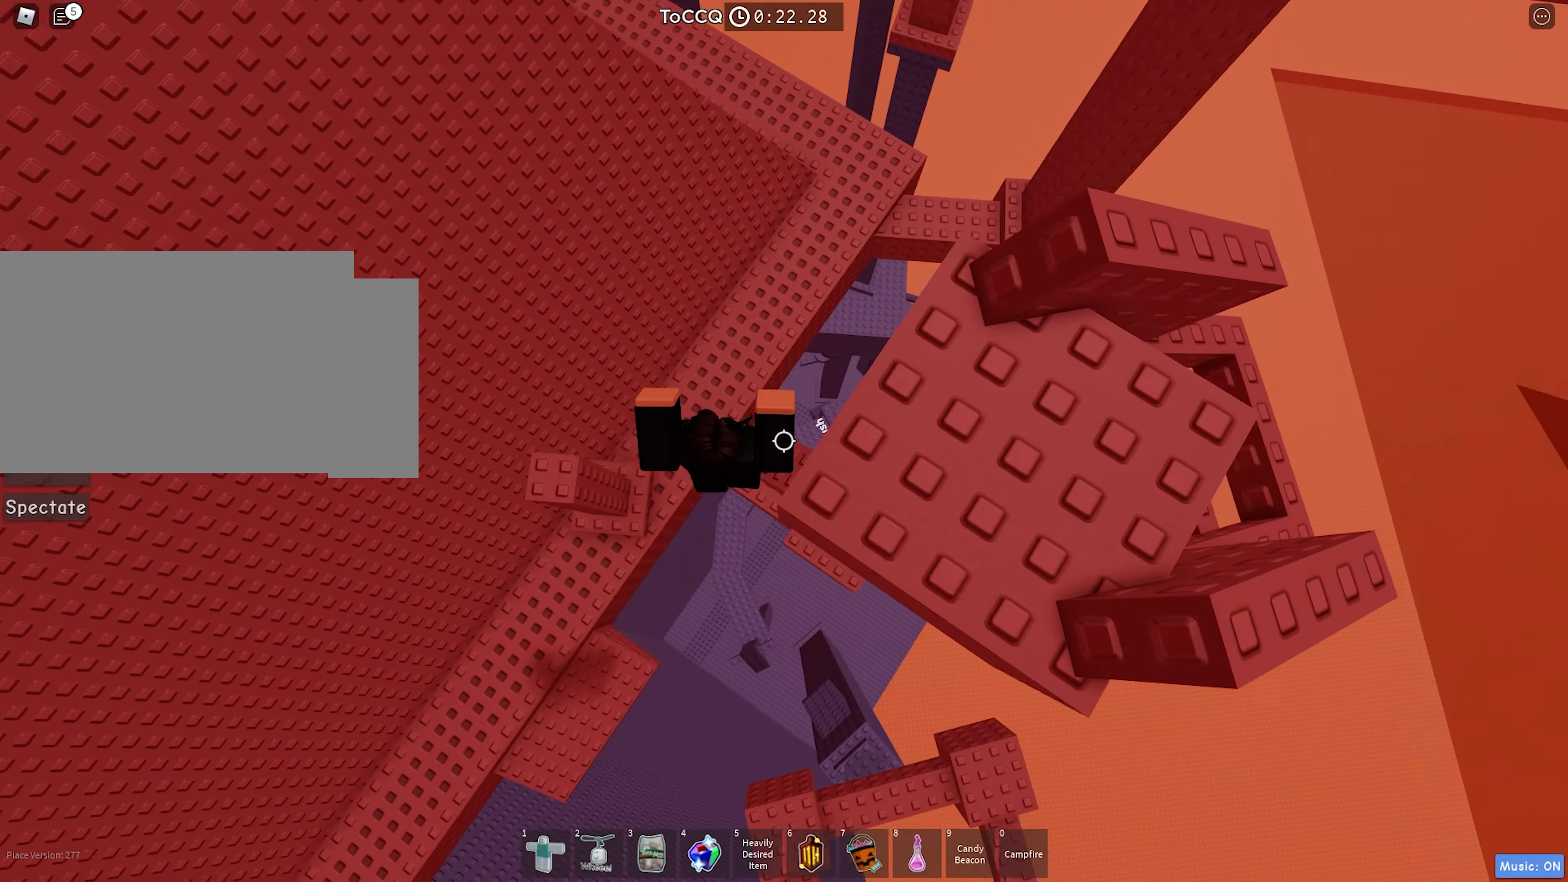
{"keys": [], "events": [[133, "s", "down"], [217, "d", "up"], [350, "s", "up"]]}
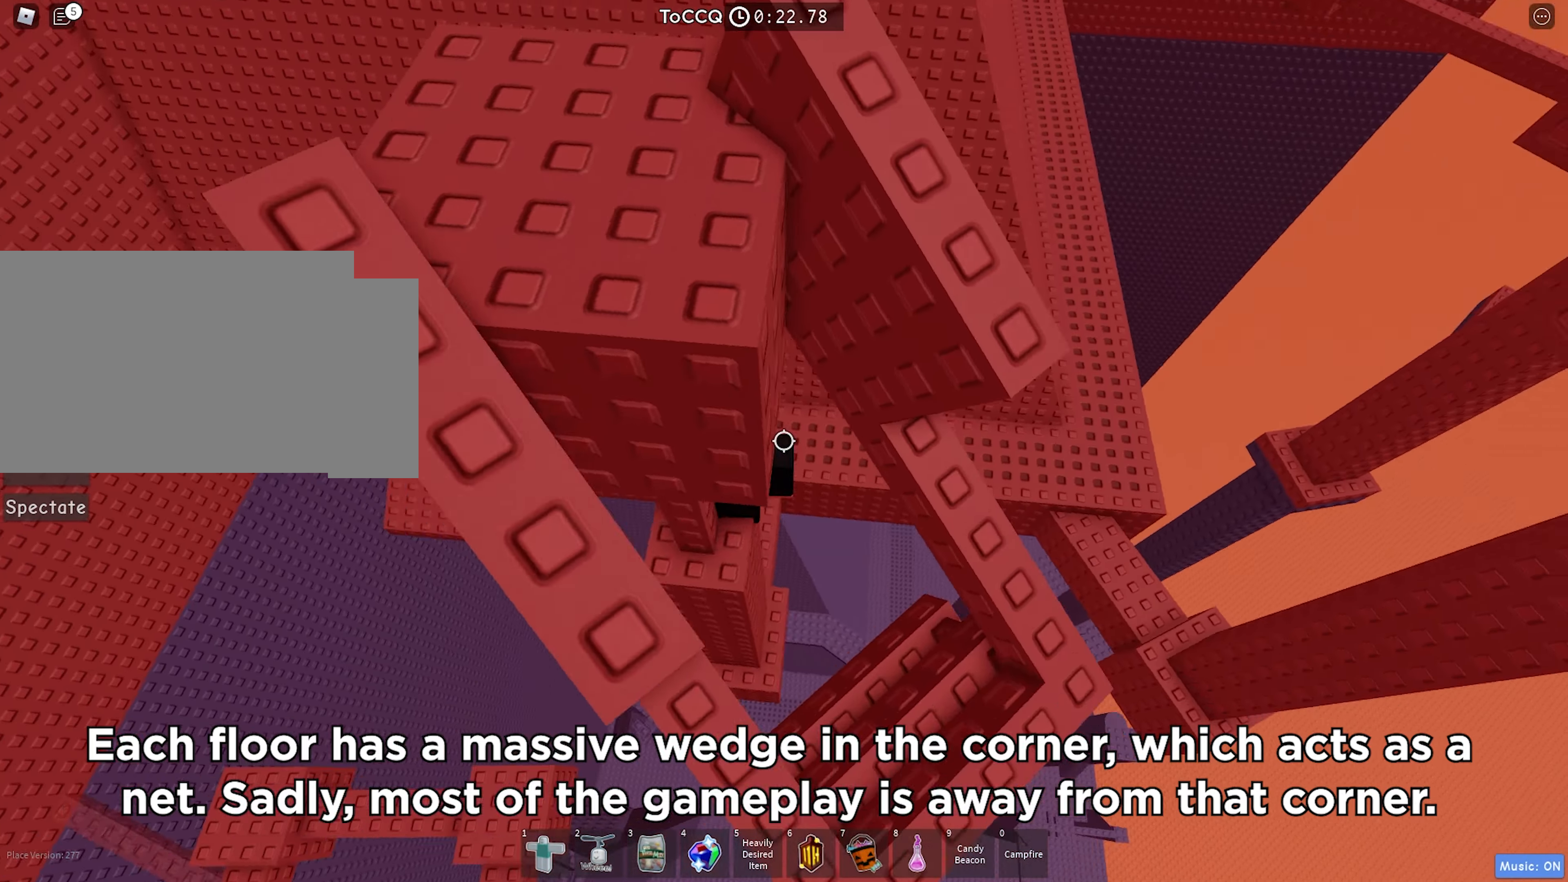
{"keys": ["d"], "events": [[100, "d", "down"], [117, "s", "down"], [233, "s", "up"], [250, "d", "up"], [483, "d", "down"]]}
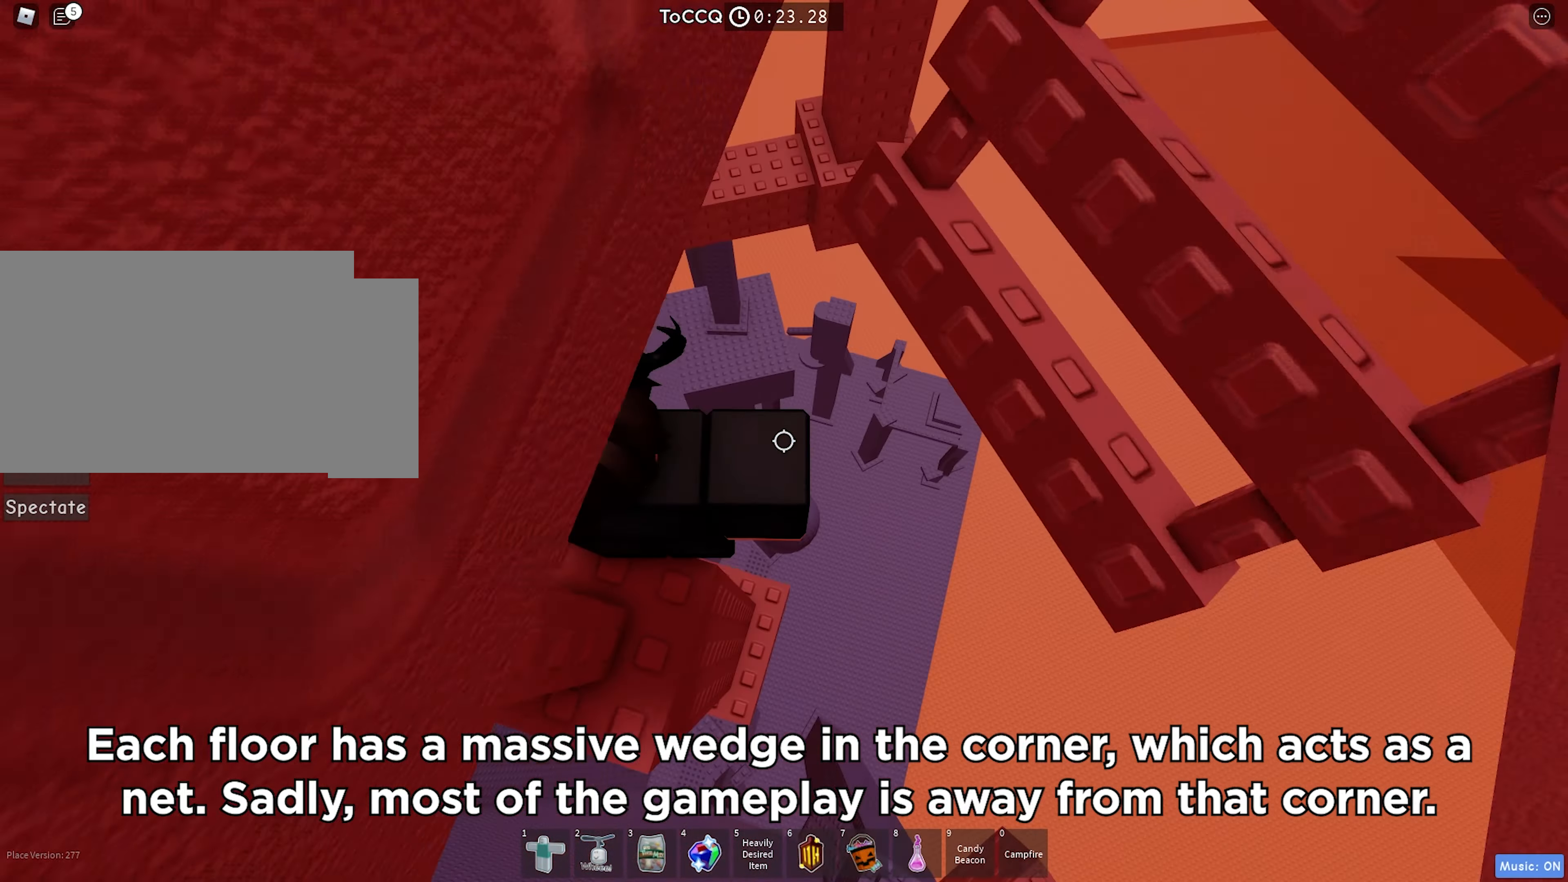
{"keys": [], "events": [[83, "space", "down"], [217, "space", "up"], [467, "d", "up"]]}
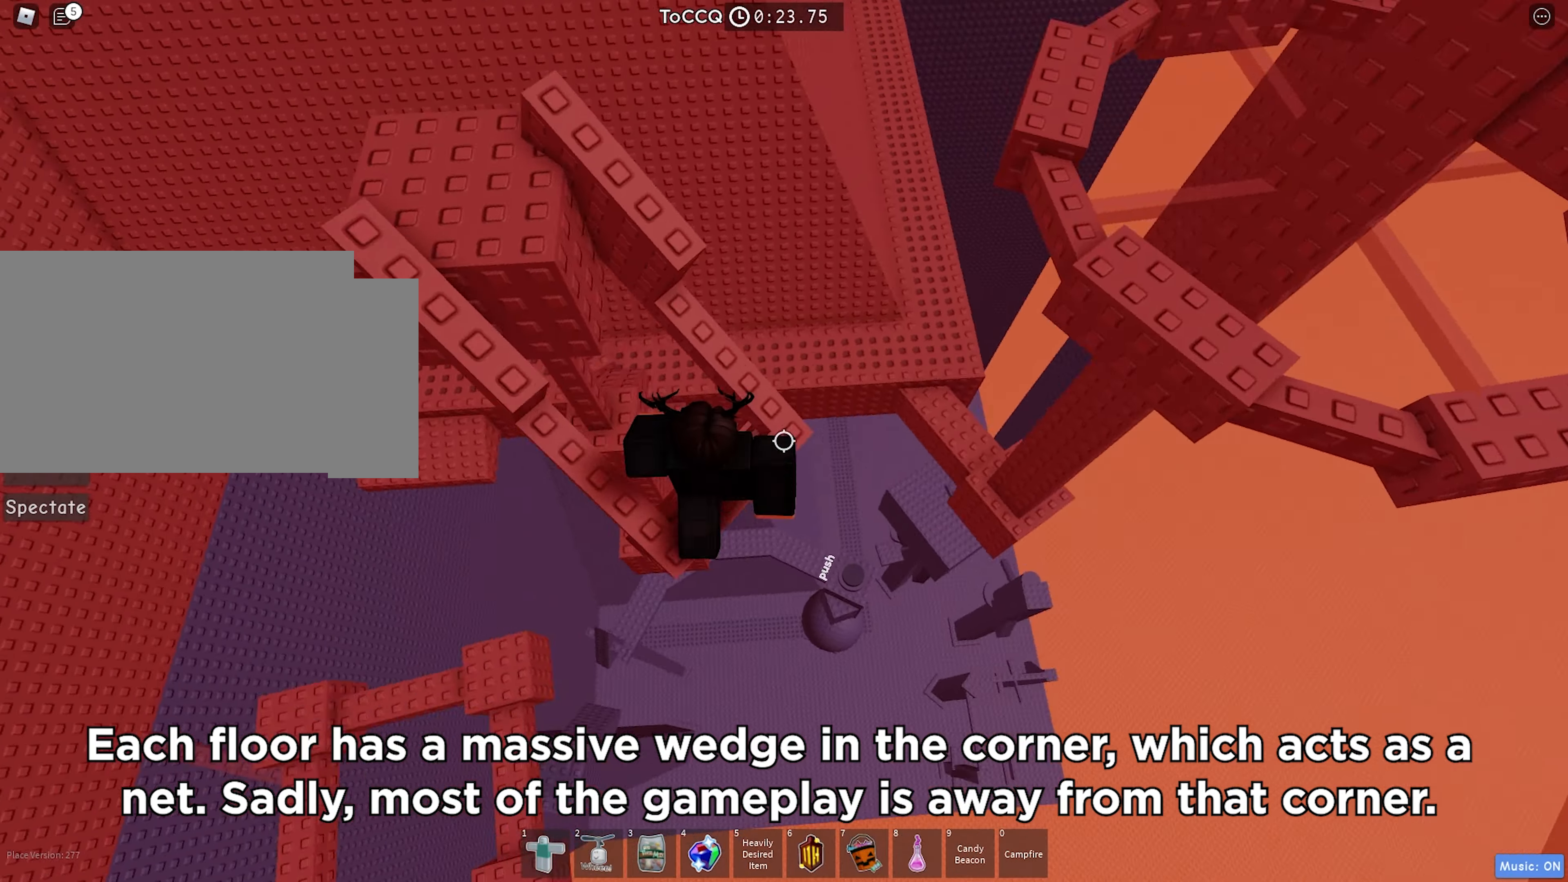
{"keys": [], "events": [[17, "w", "down"], [33, "space", "down"], [183, "space", "up"], [383, "w", "up"]]}
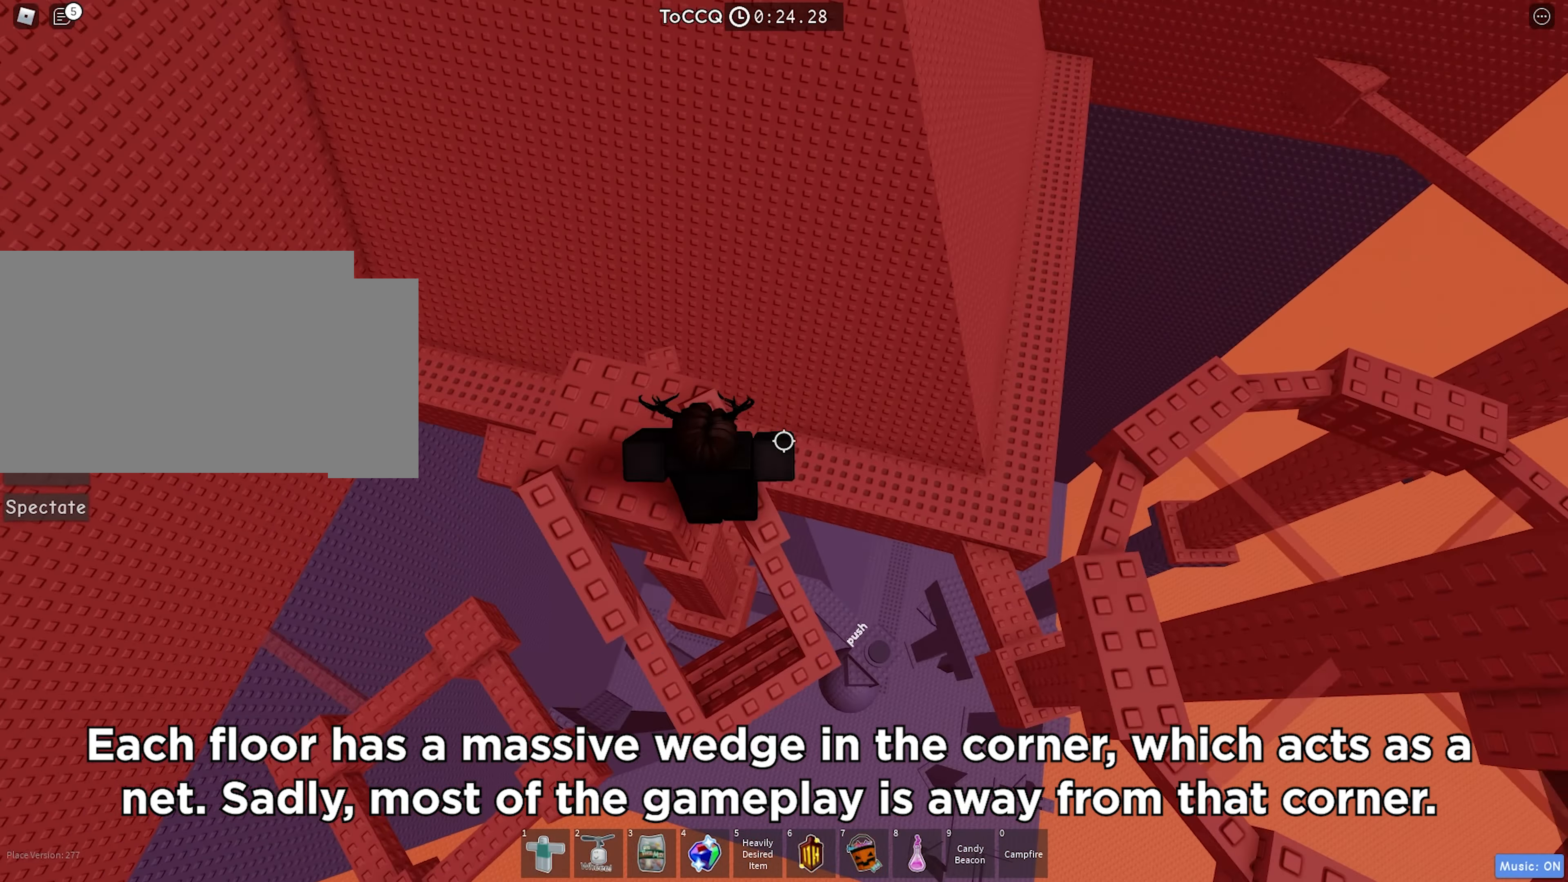
{"keys": ["d", "space"], "events": [[17, "d", "down"], [100, "d", "up"], [333, "d", "down"], [433, "space", "down"]]}
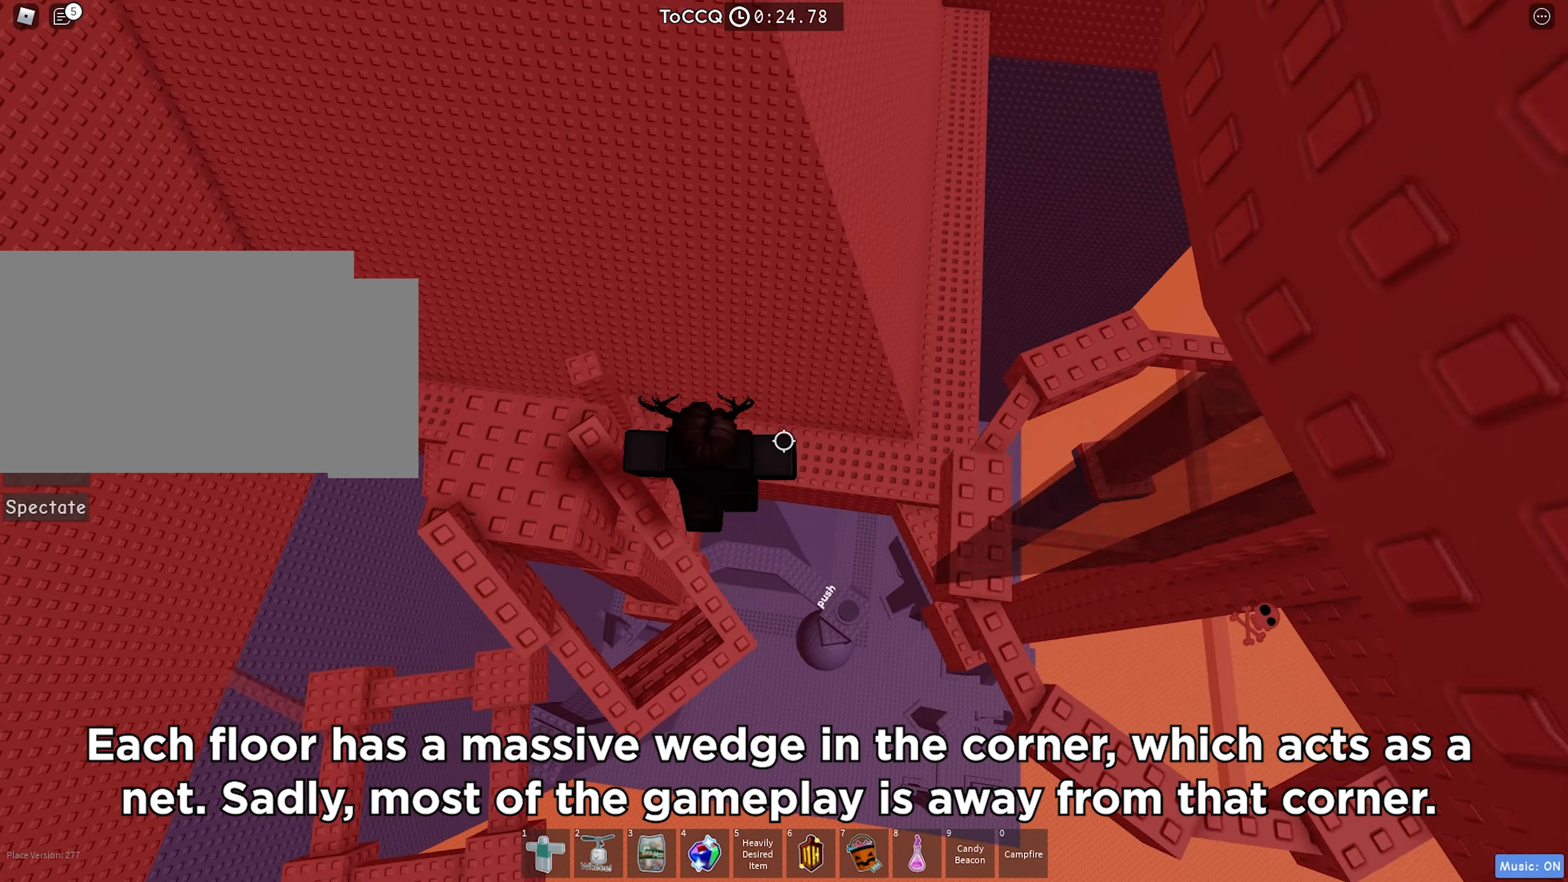
{"keys": ["d"], "events": [[50, "space", "up"]]}
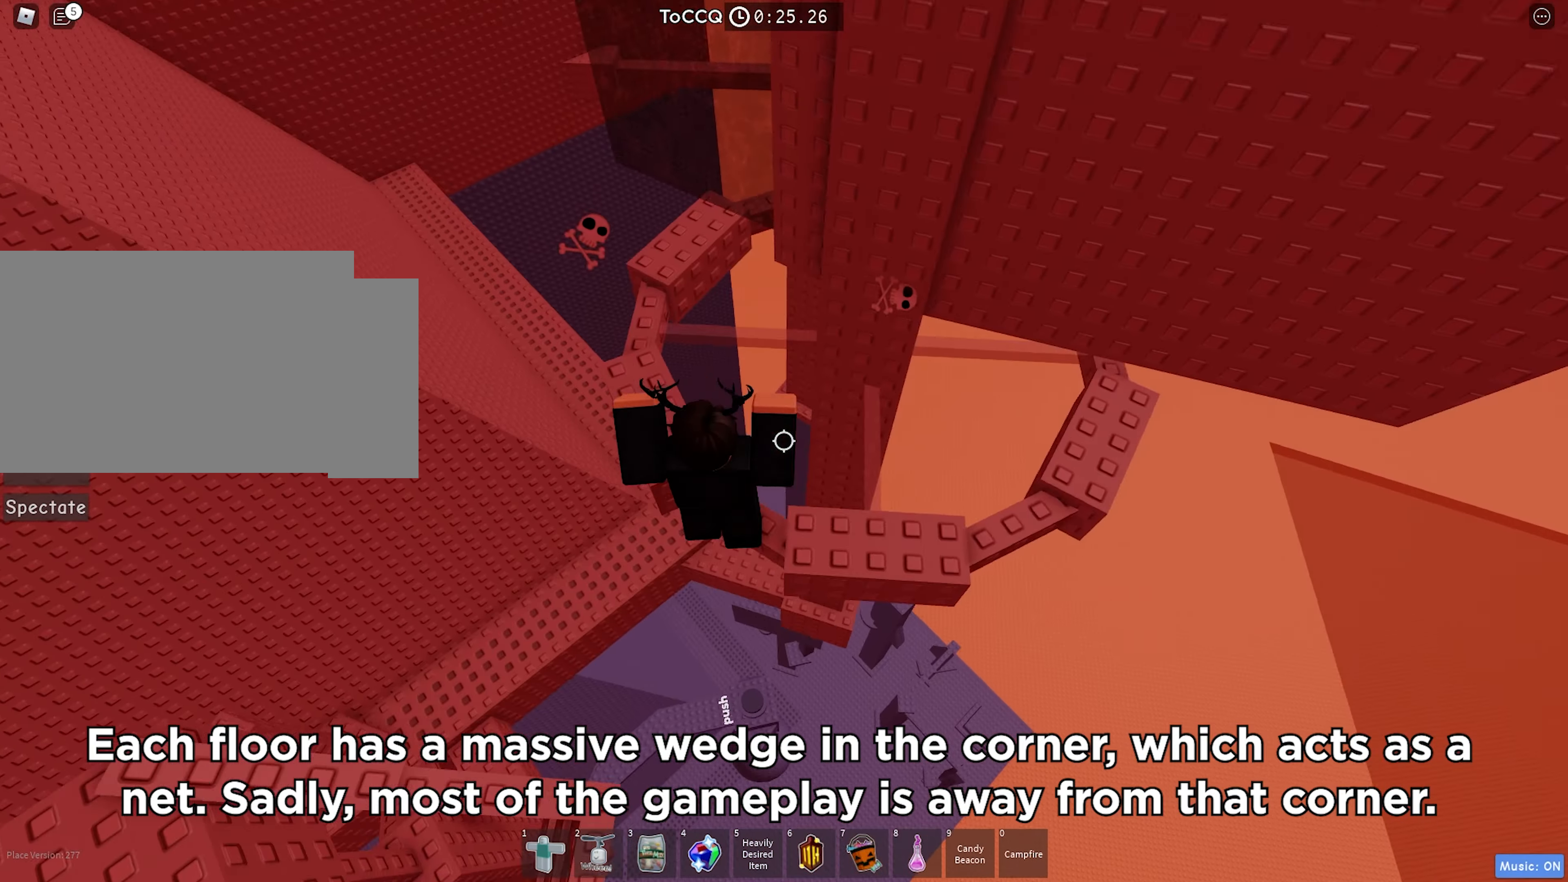
{"keys": ["a"], "events": [[133, "d", "up"], [483, "a", "down"]]}
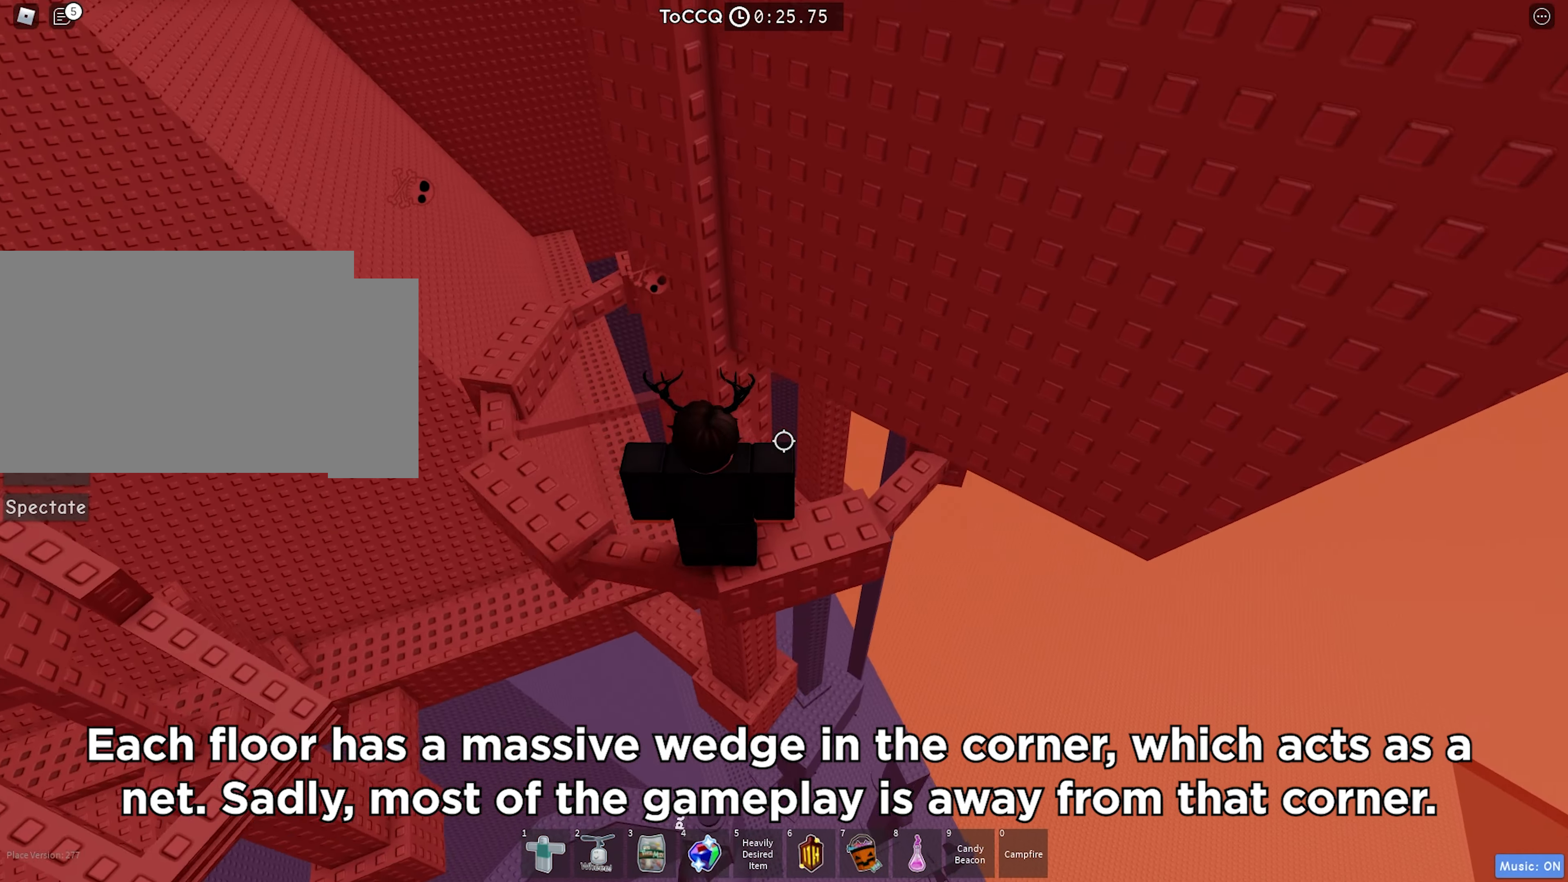
{"keys": ["a"], "events": [[133, "space", "down"], [267, "space", "up"]]}
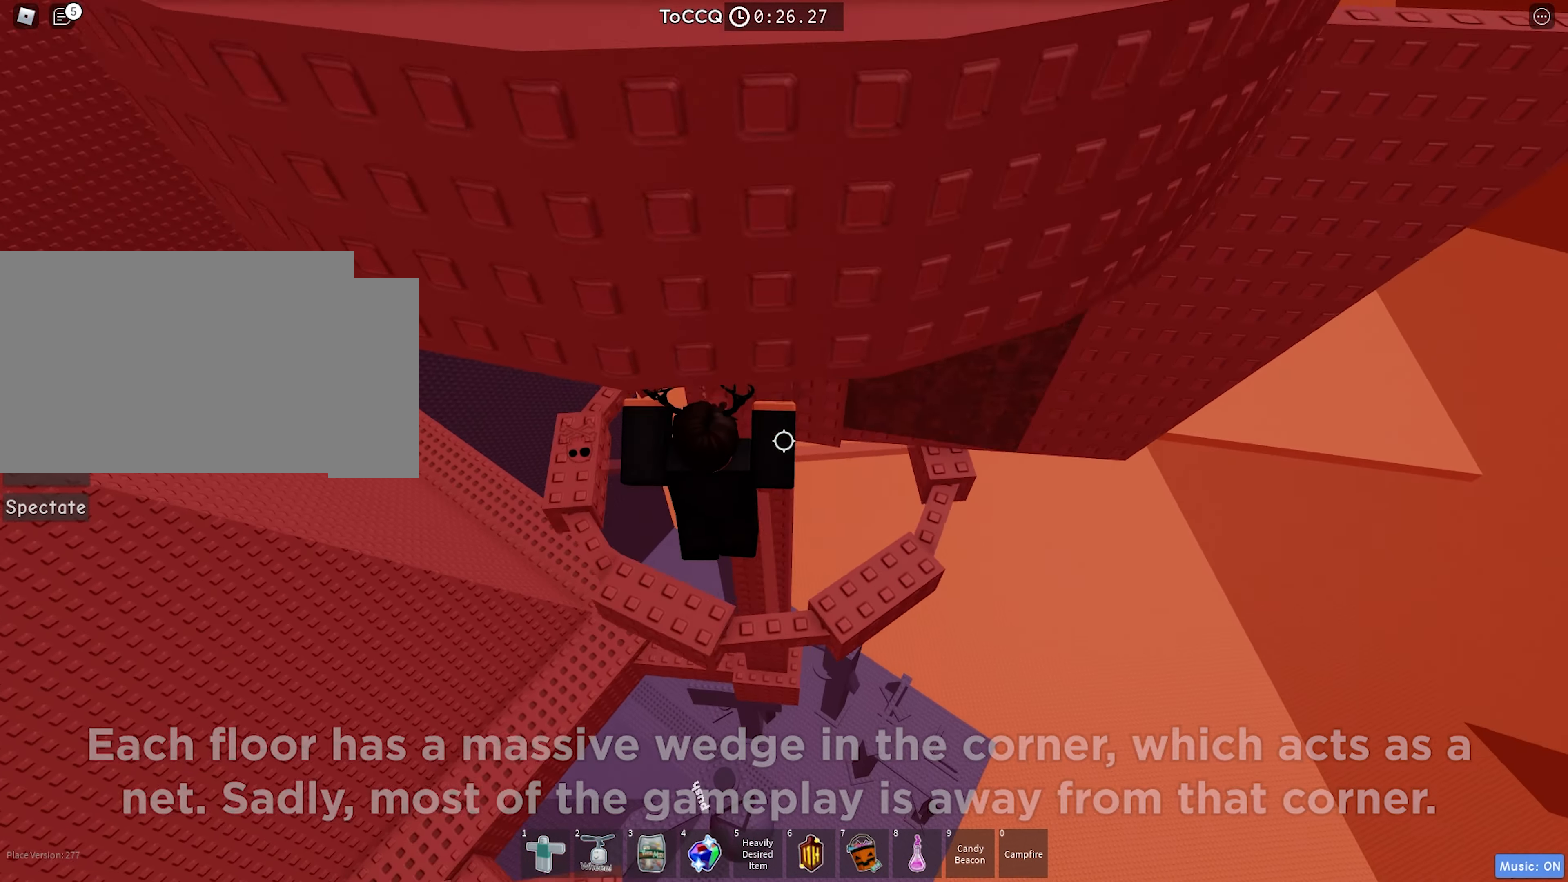
{"keys": ["a"], "events": [[183, "space", "down"], [317, "space", "up"]]}
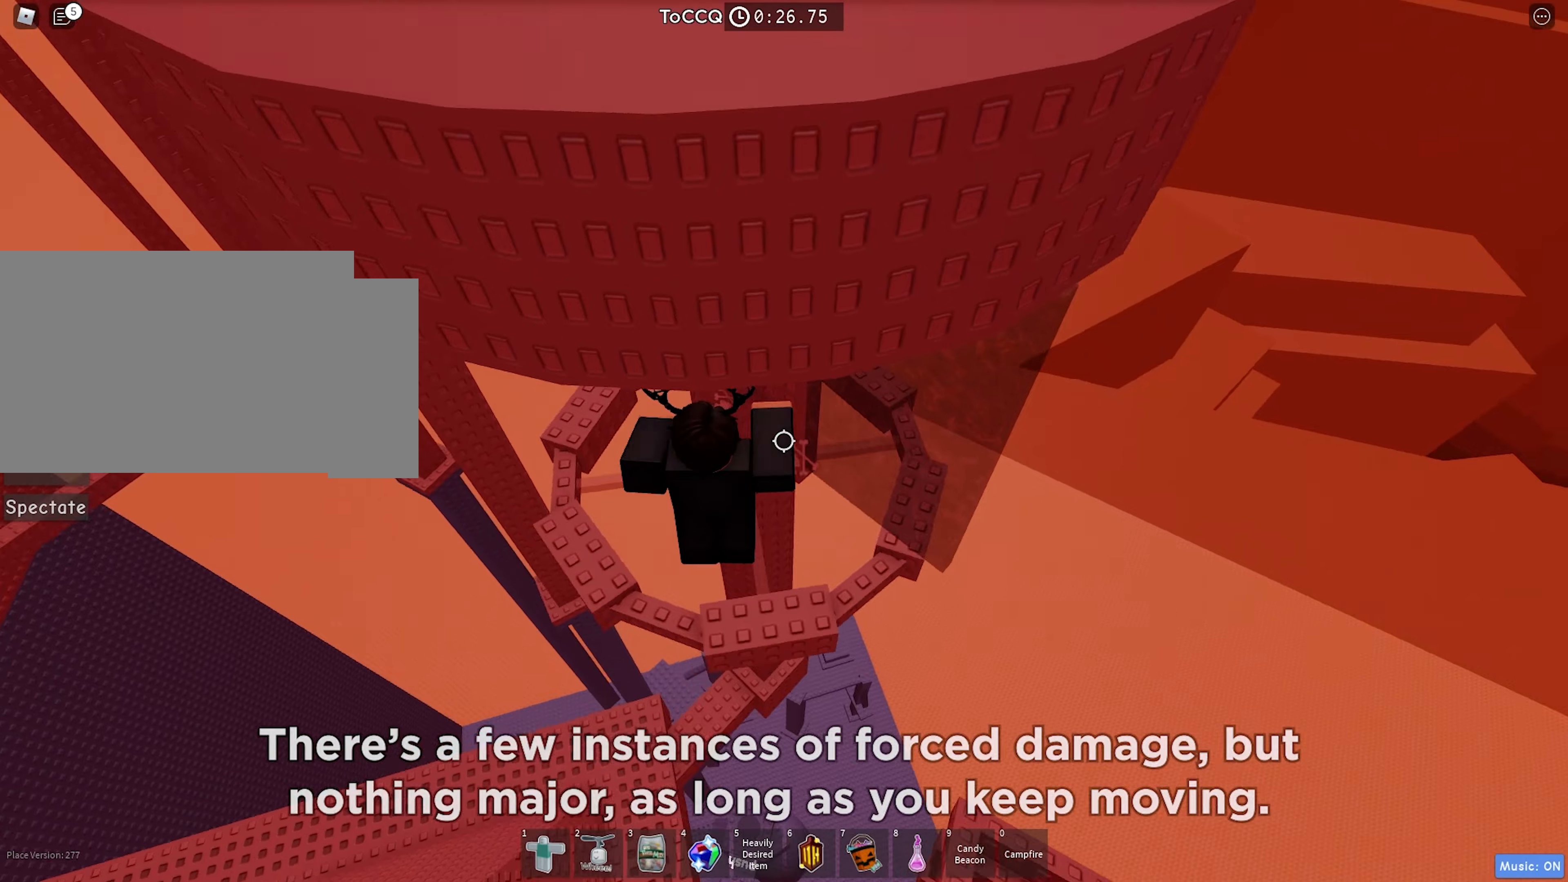
{"keys": ["a", "w"], "events": [[184, "w", "down"], [284, "space", "down"], [434, "space", "up"]]}
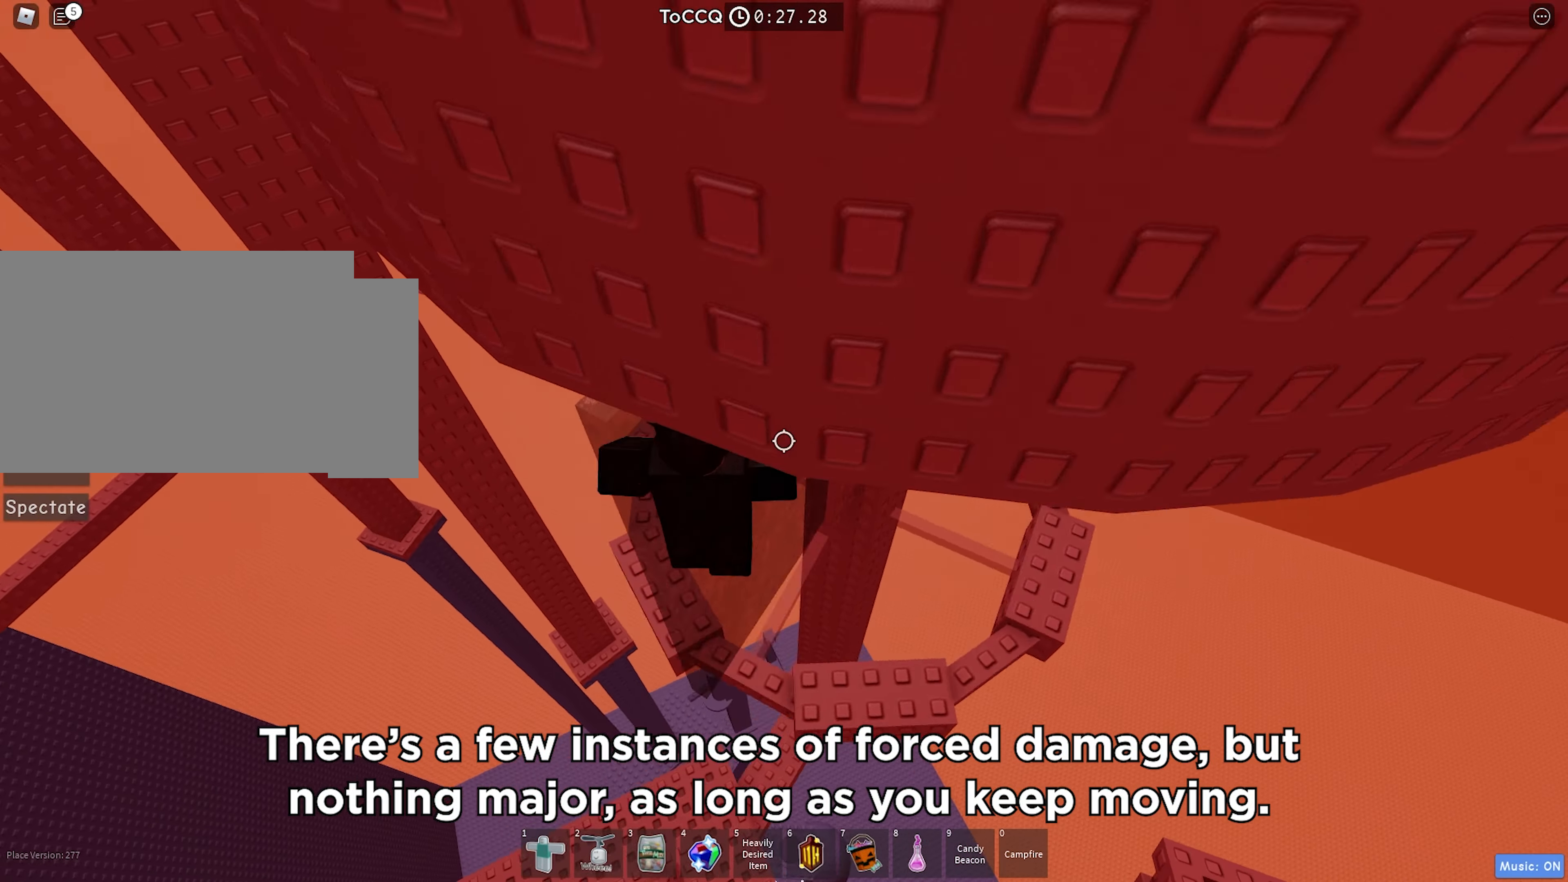
{"keys": ["space", "w"], "events": [[334, "a", "up"], [400, "space", "down"]]}
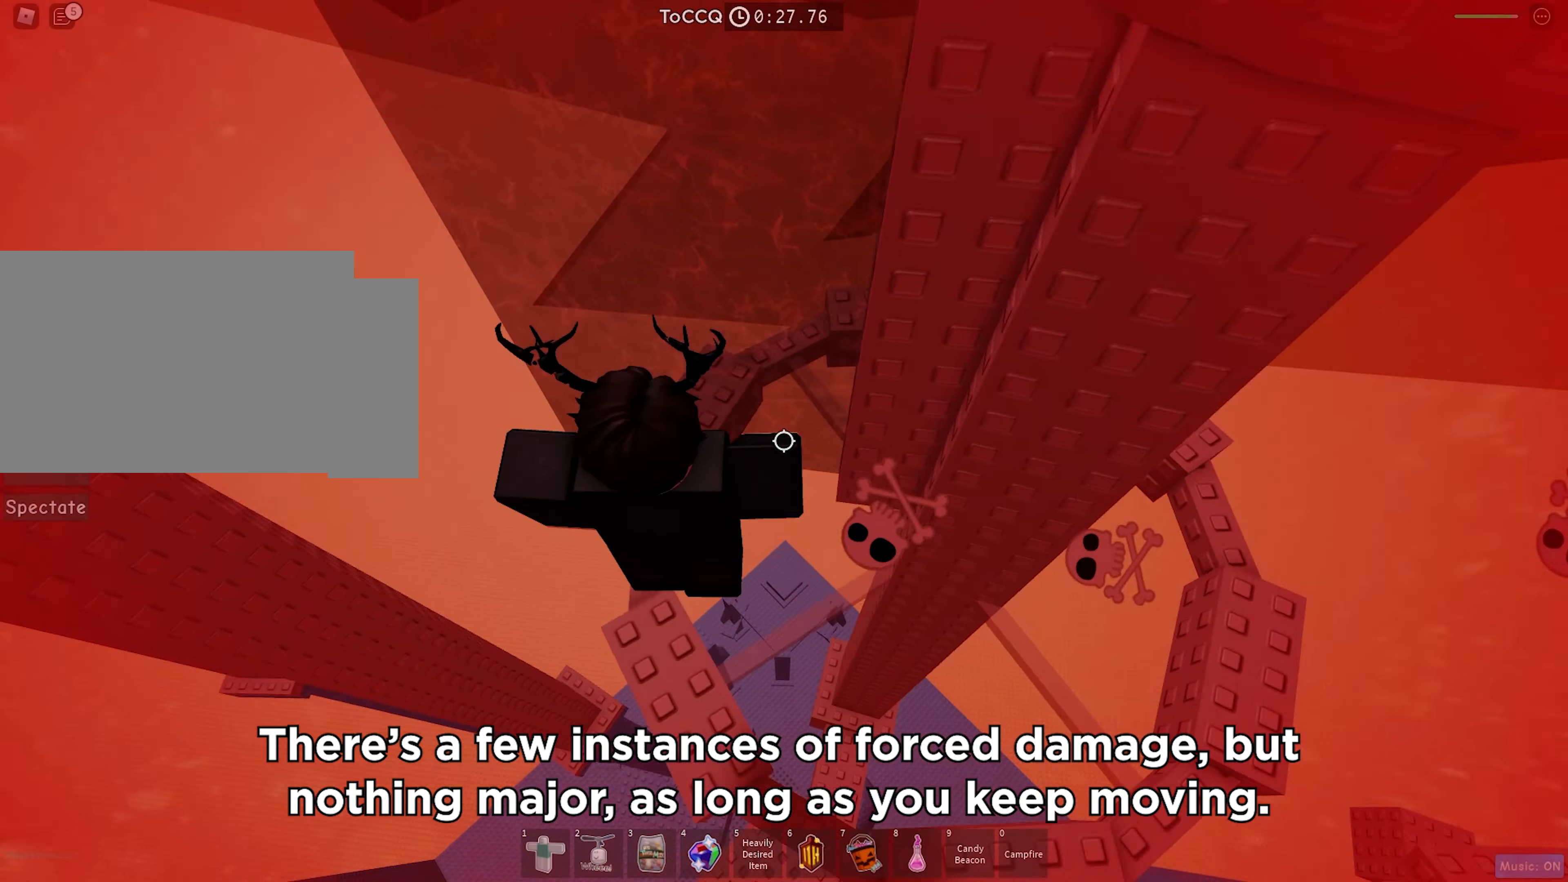
{"keys": ["space", "w"], "events": [[34, "space", "up"], [450, "space", "down"]]}
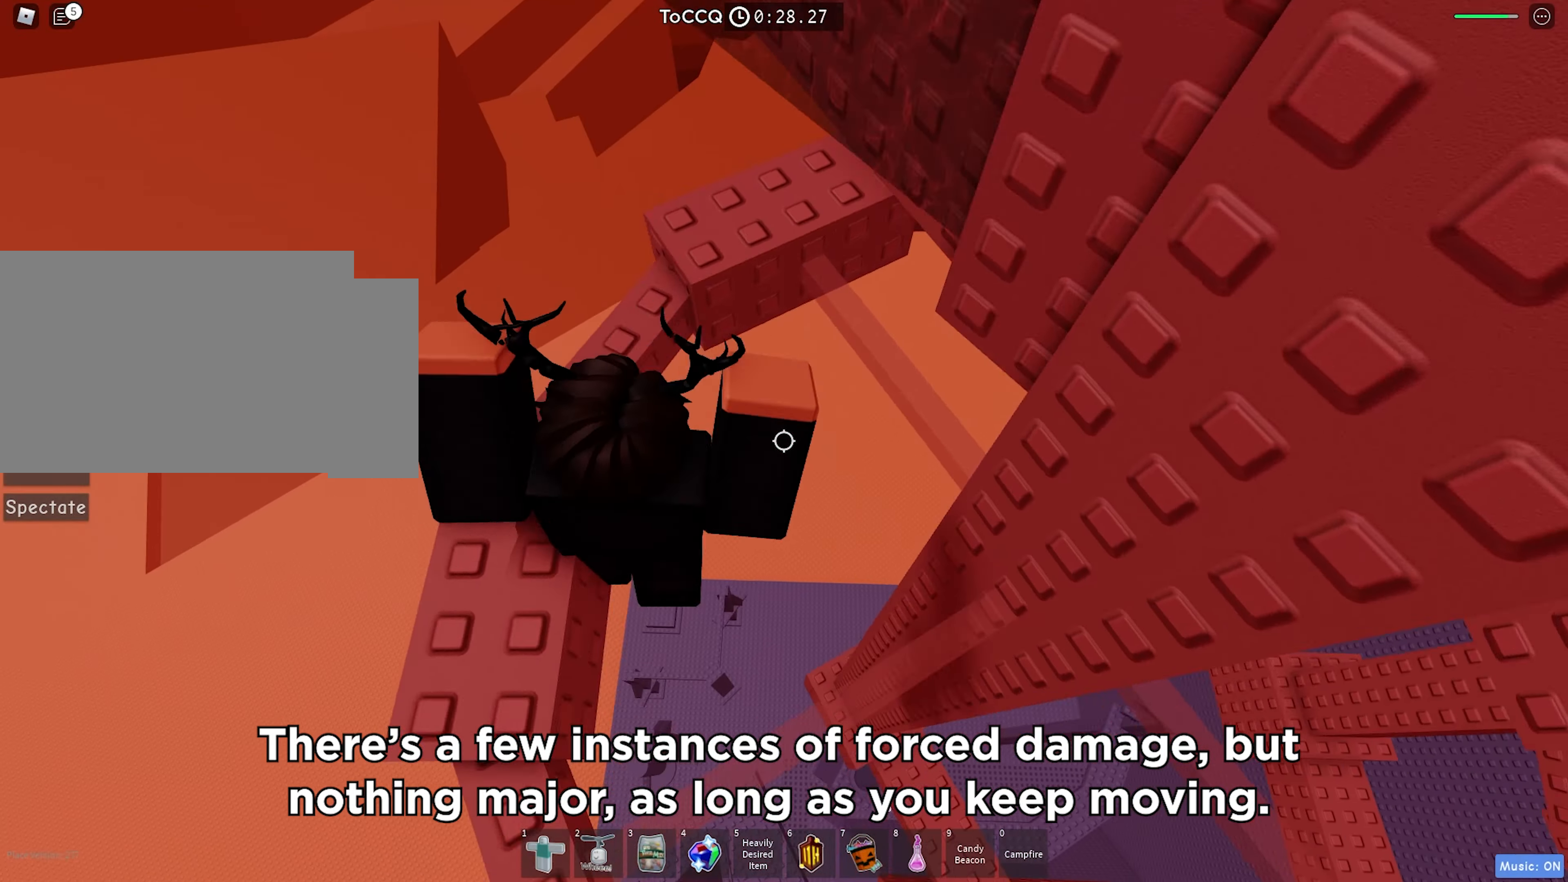
{"keys": [], "events": [[50, "a", "down"], [134, "space", "up"], [200, "a", "up"], [334, "a", "down"], [384, "a", "up"], [467, "w", "up"]]}
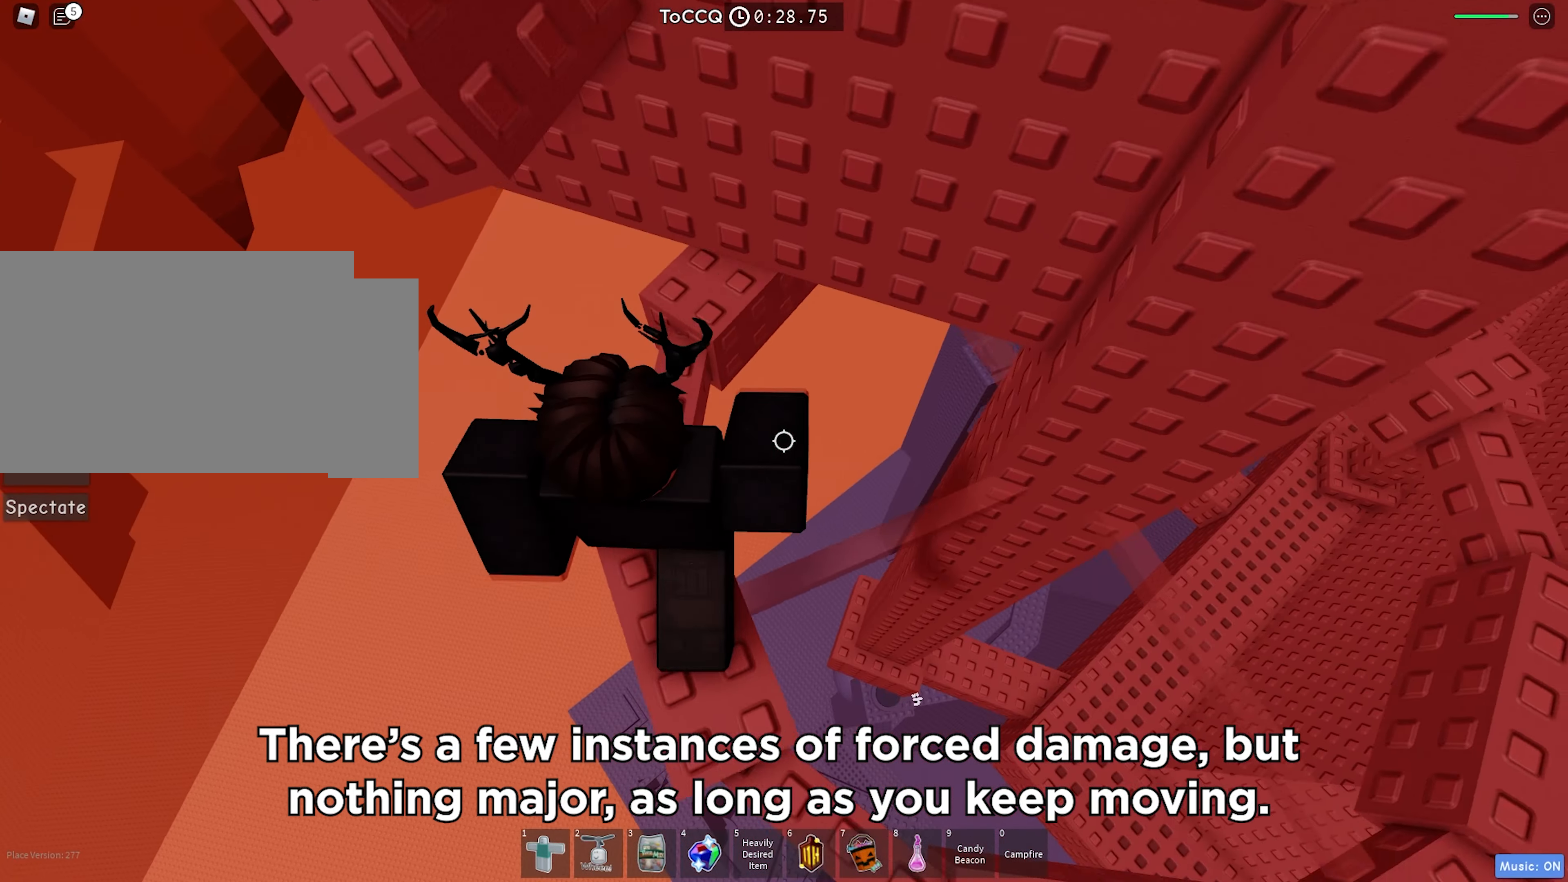
{"keys": ["a", "w"], "events": [[117, "w", "down"], [234, "space", "down"], [384, "space", "up"], [400, "a", "down"]]}
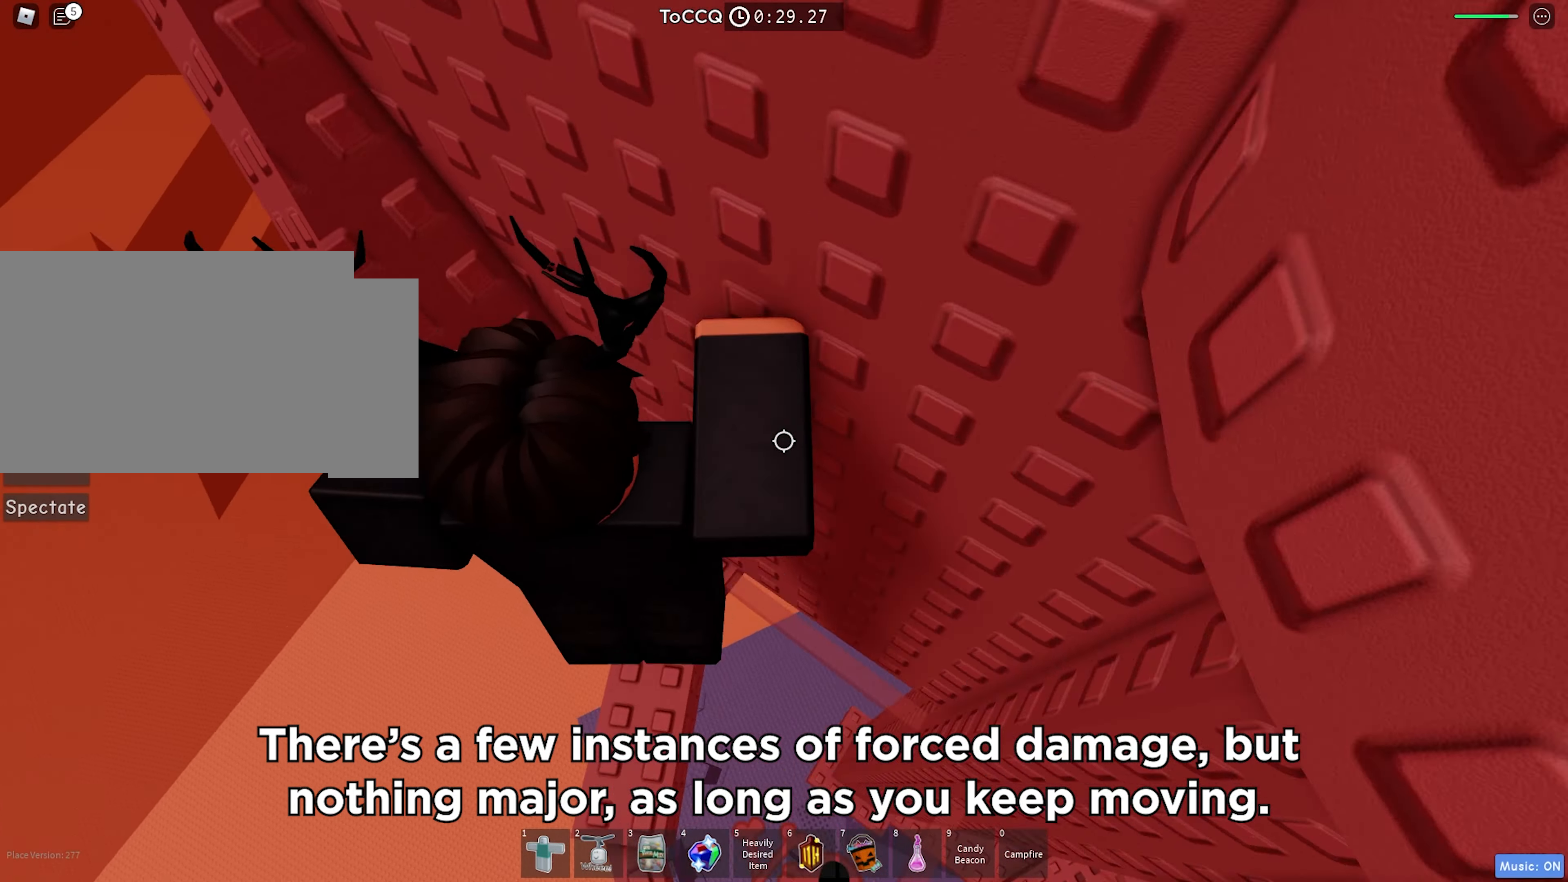
{"keys": ["w"], "events": [[17, "a", "up"], [84, "a", "down"], [134, "a", "up"]]}
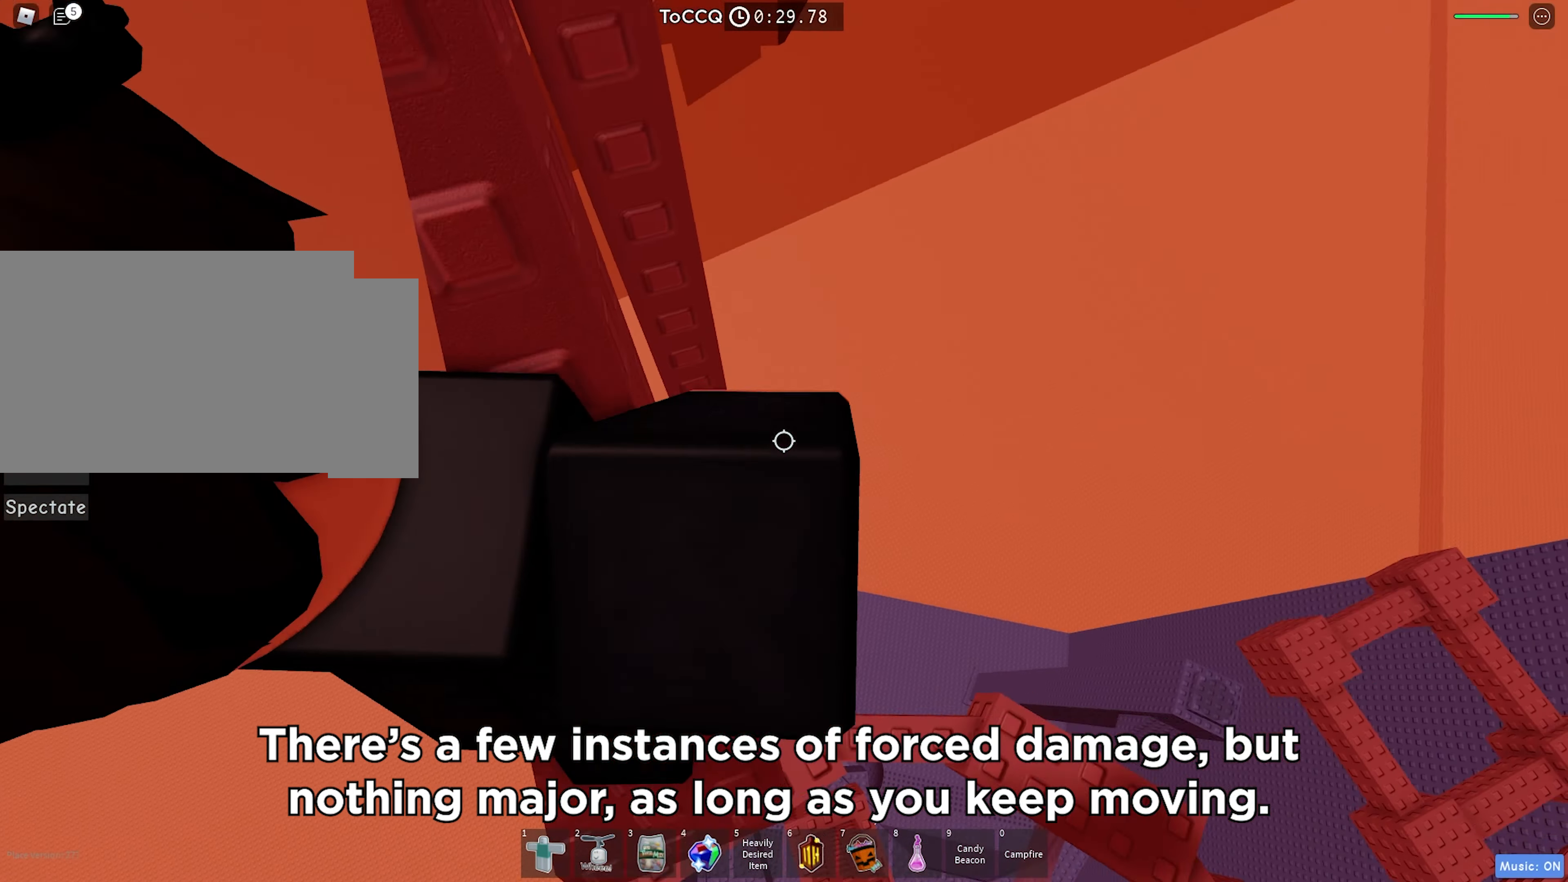
{"keys": ["space"], "events": [[17, "shift", "down"], [67, "shift", "up"], [184, "w", "up"], [434, "space", "down"]]}
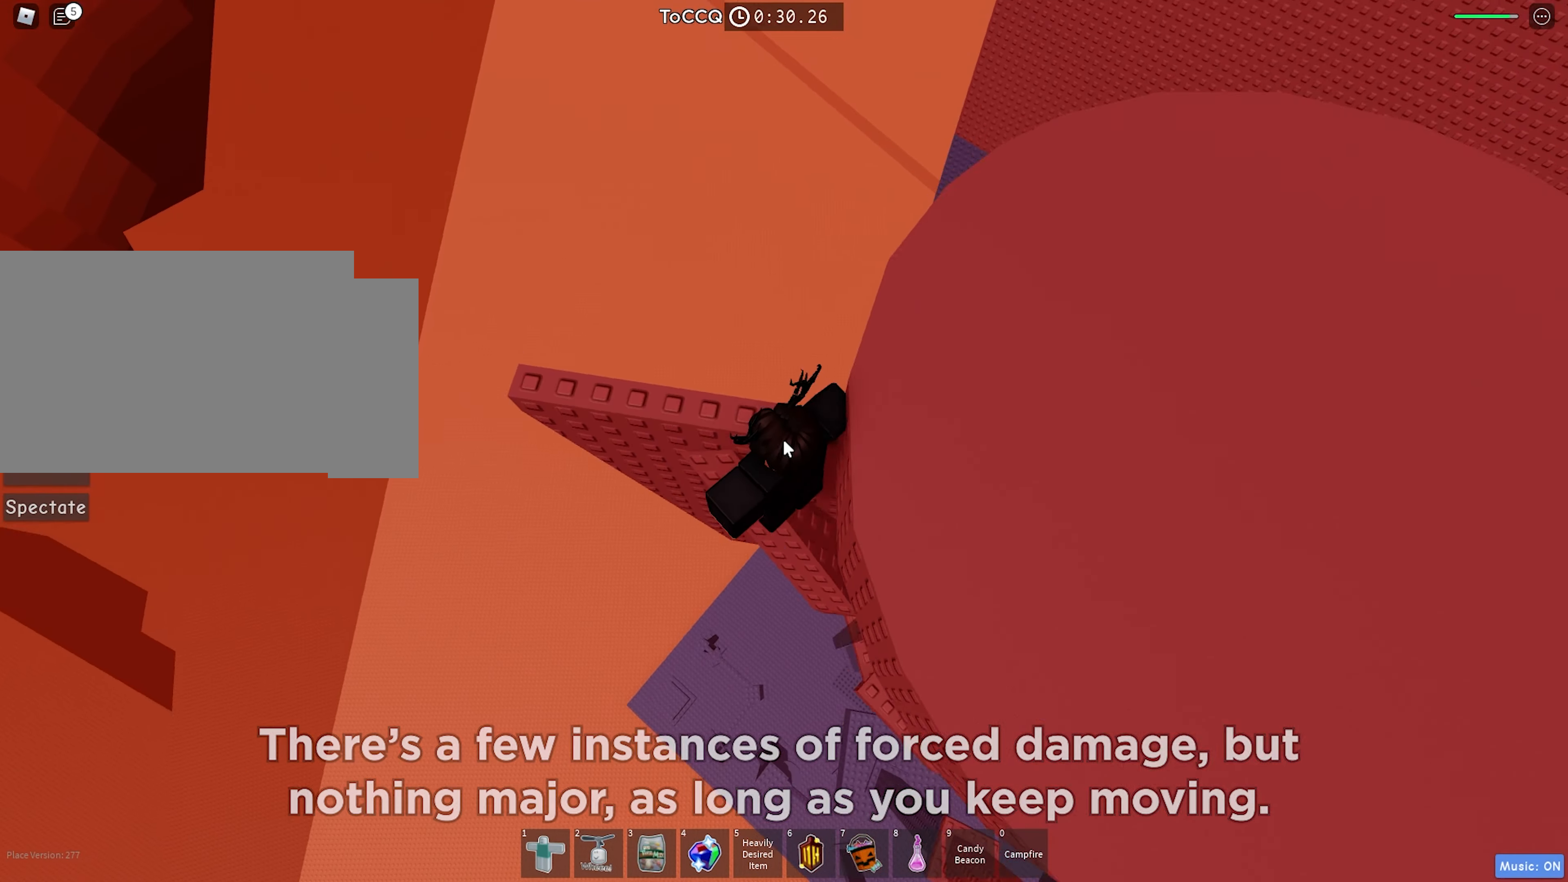
{"keys": ["space", "w"], "events": [[34, "shift", "down"], [50, "w", "down"], [67, "space", "up"], [184, "shift", "up"], [200, "w", "up"], [400, "space", "down"], [434, "w", "down"]]}
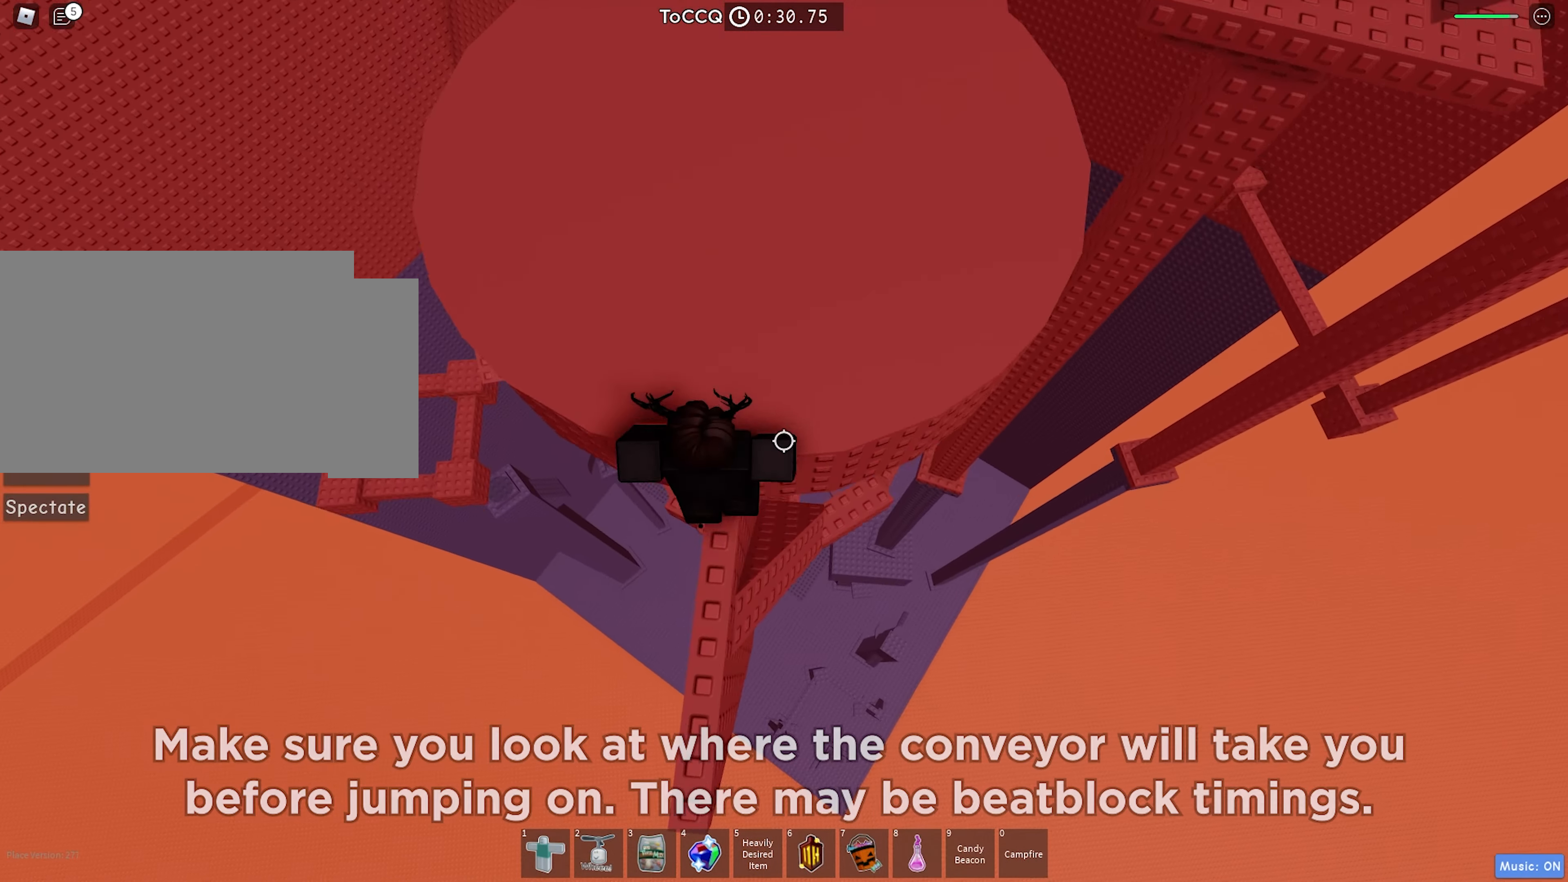
{"keys": ["d", "w"], "events": [[67, "space", "up"], [267, "d", "down"]]}
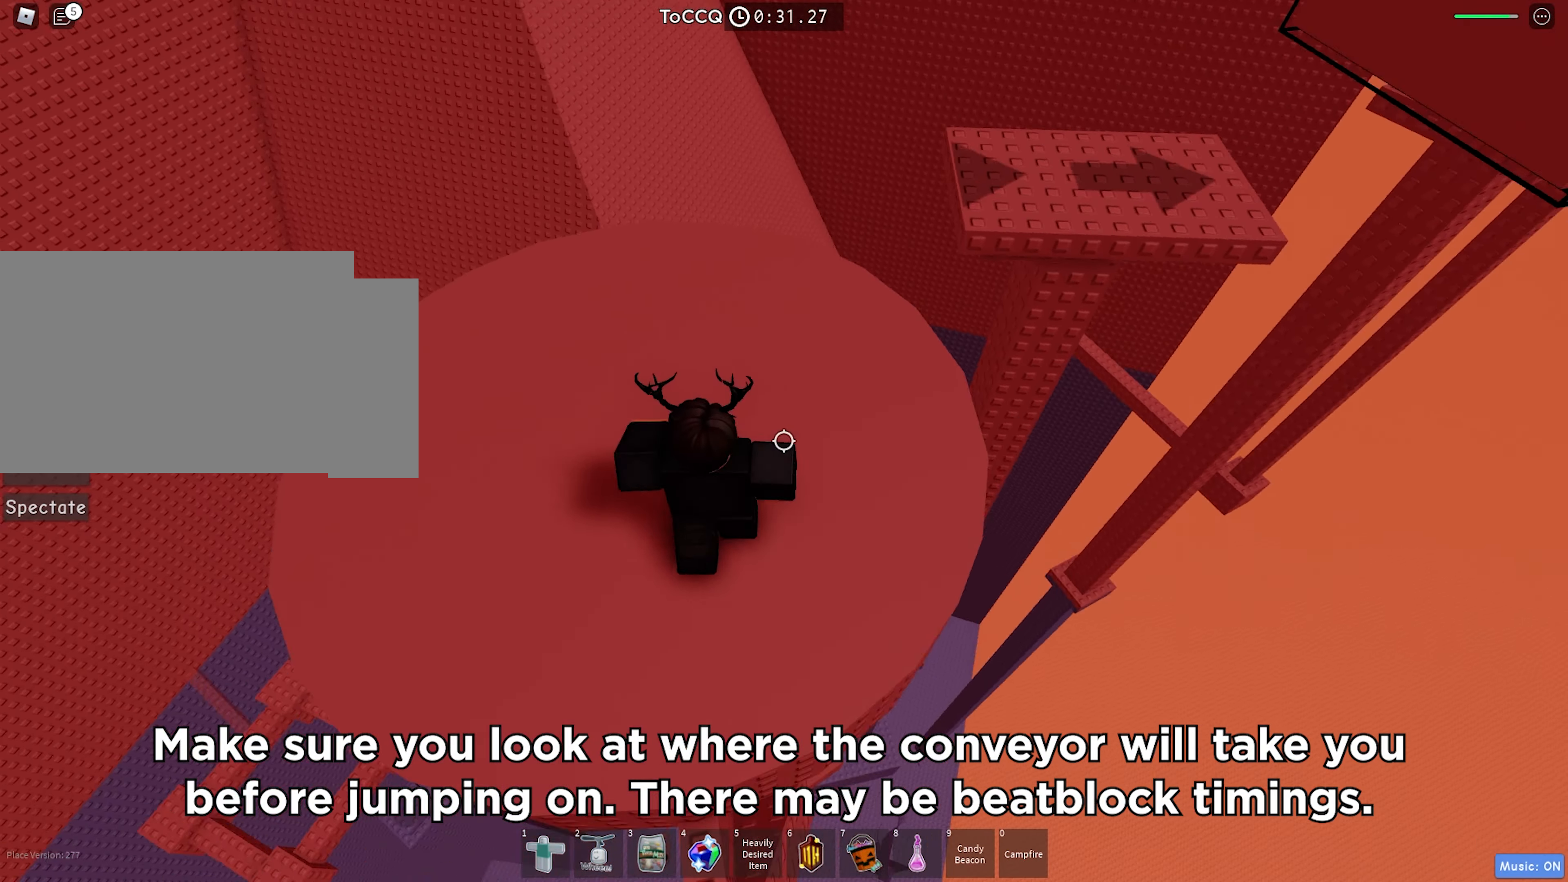
{"keys": ["w"], "events": [[134, "d", "up"]]}
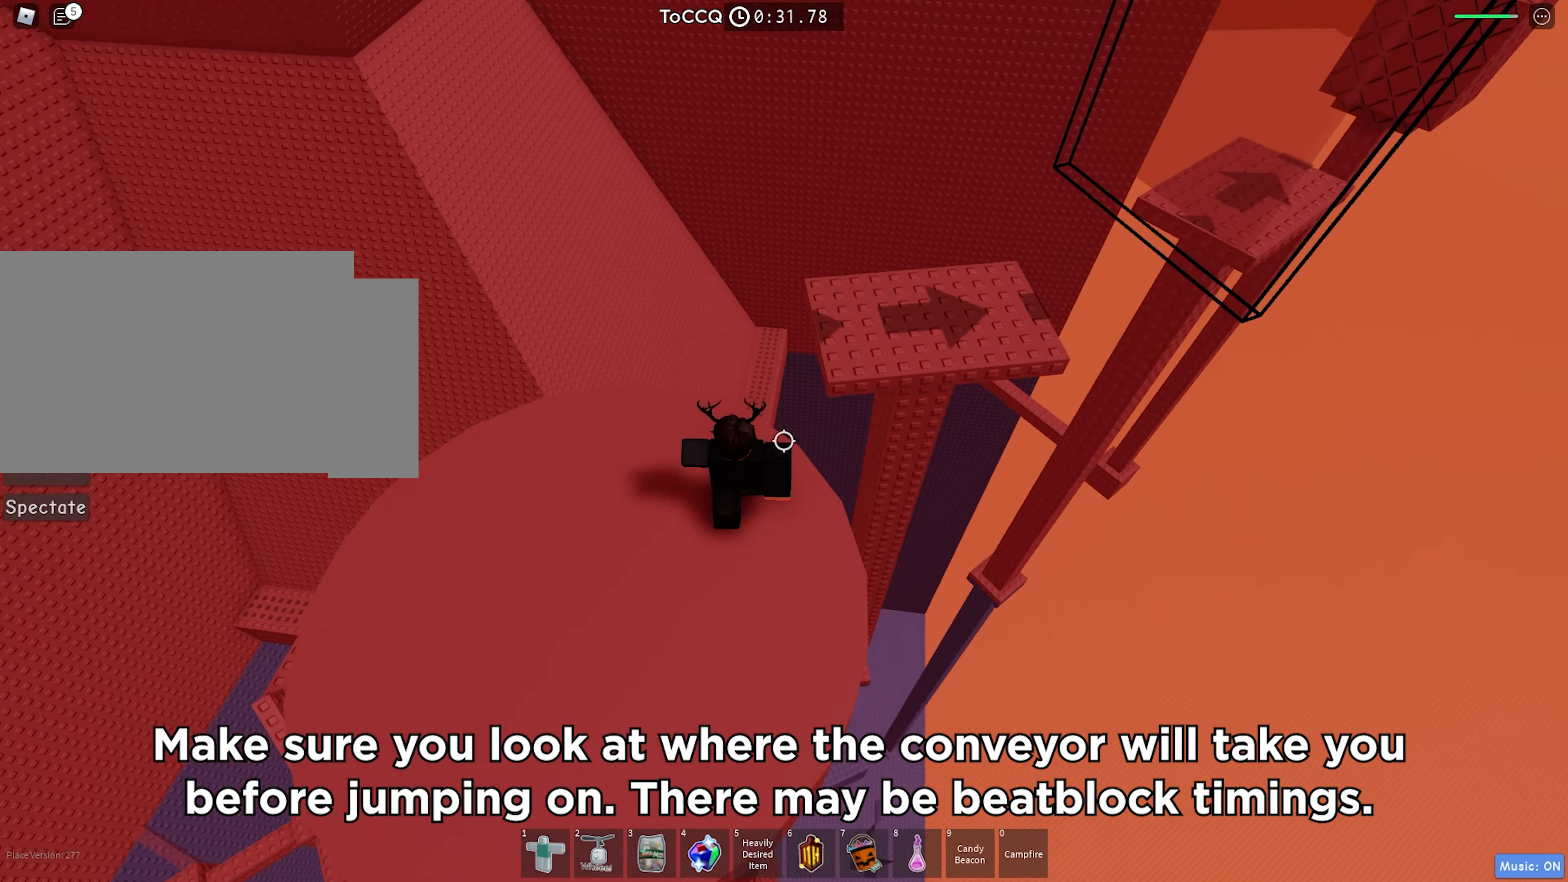
{"keys": [], "events": [[216, "w", "up"], [383, "d", "down"], [466, "d", "up"]]}